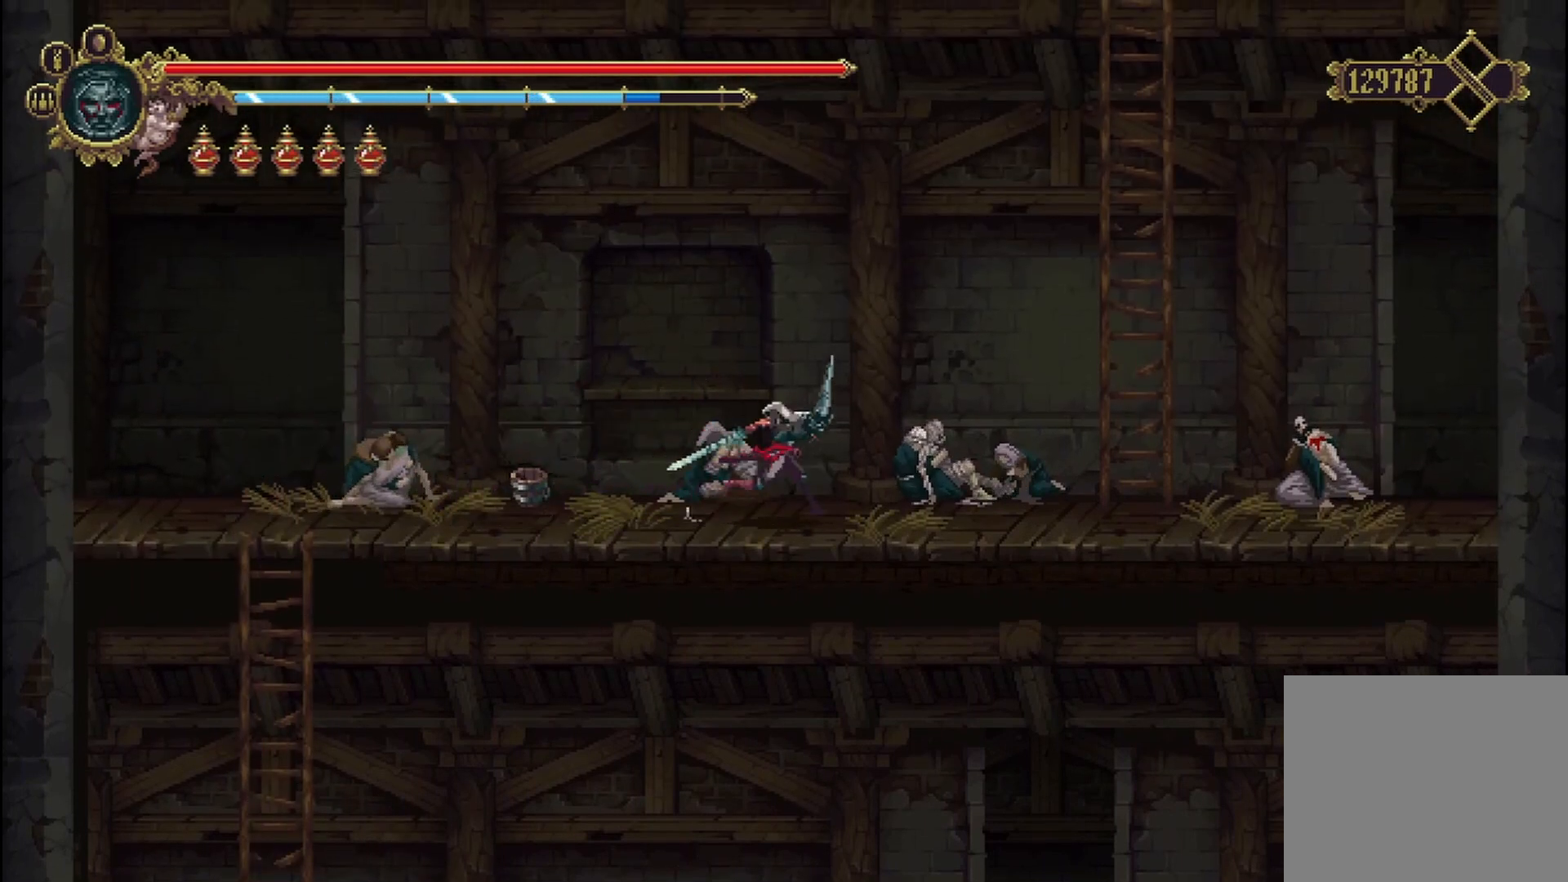
Gameplay with a controller (Xbox layout); each line is a JSON object with the inputs held at the frame after it. "events" lists button and stick changes between this image and that frame as [ms after this image, input, new state], when the widget could be followed in between.
{"buttons": ["A"], "left_stick": "up-right", "right_stick": "center", "events": [[83, "A", "down"]]}
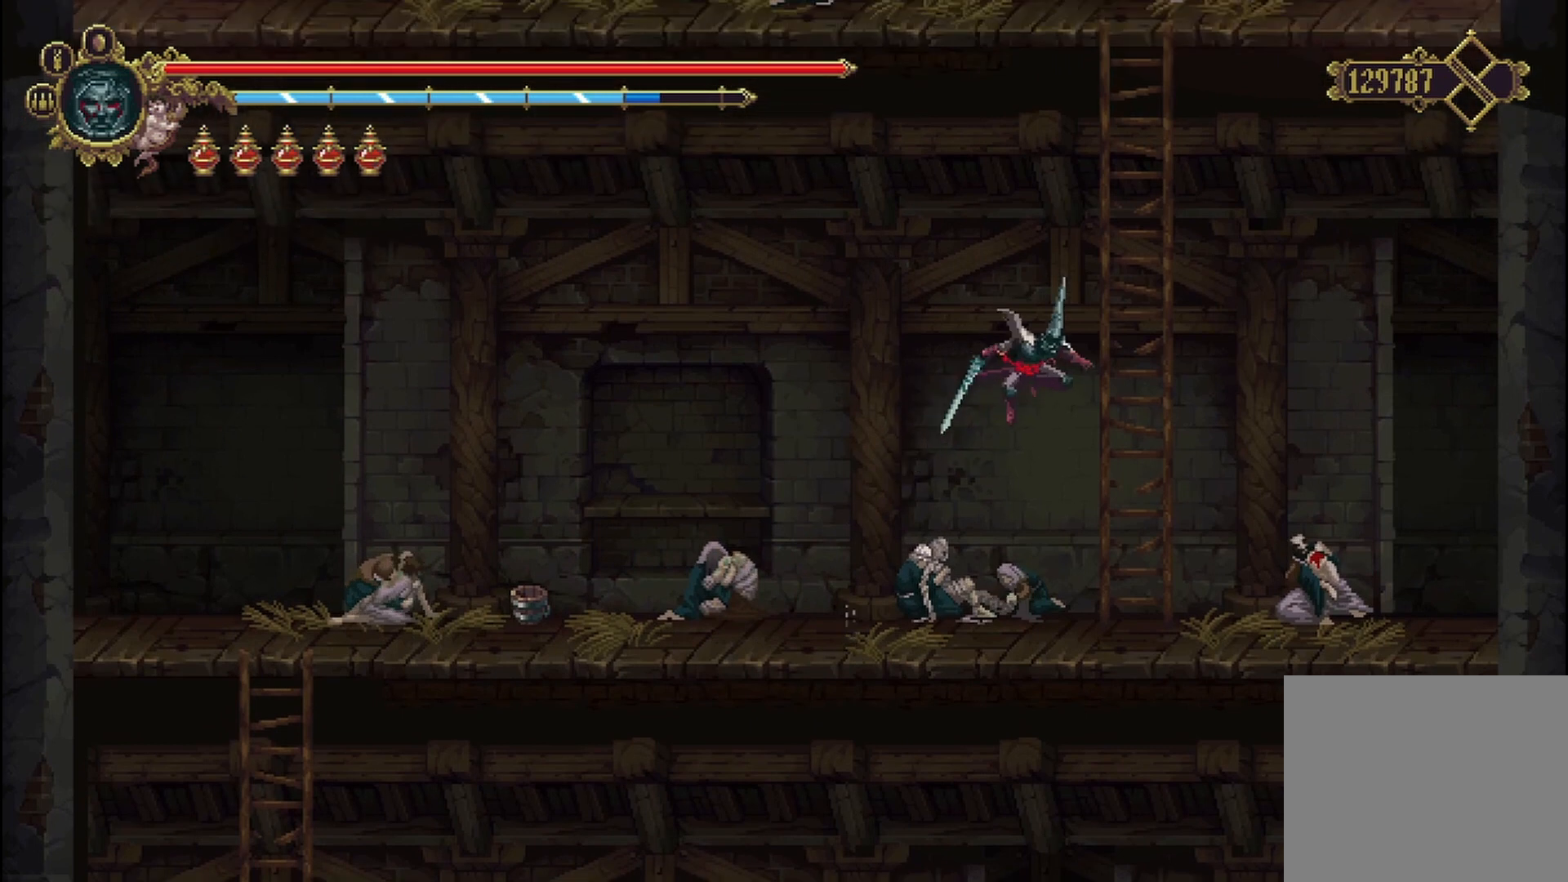
{"buttons": [], "left_stick": "up", "right_stick": "center", "events": [[125, "left_stick", "center"], [208, "A", "up"], [333, "left_stick", "up"]]}
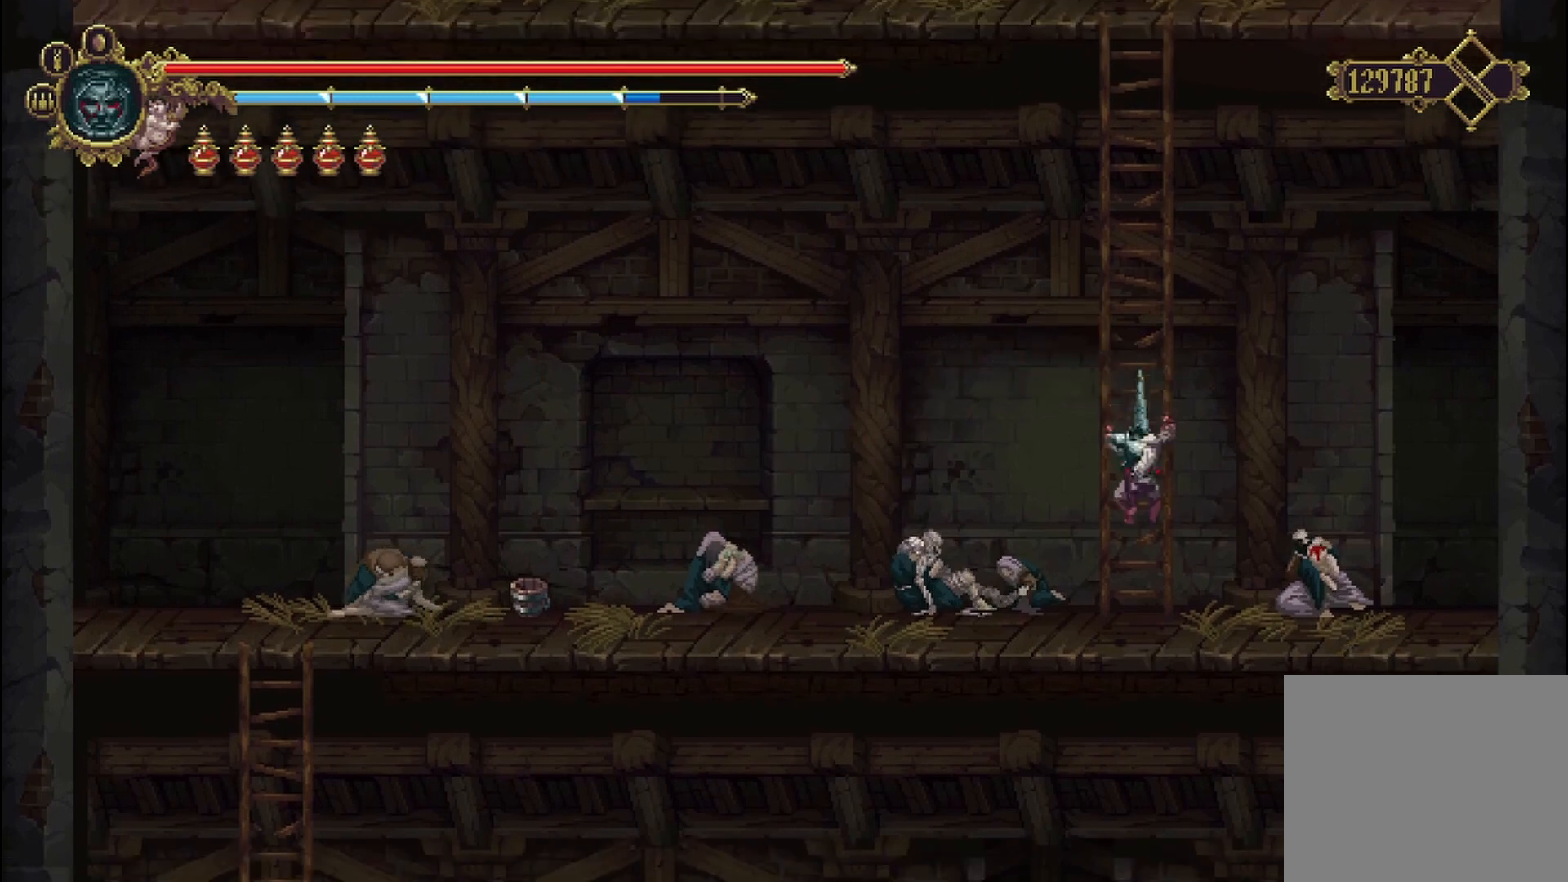
{"buttons": ["A"], "left_stick": "up", "right_stick": "center", "events": [[458, "A", "down"]]}
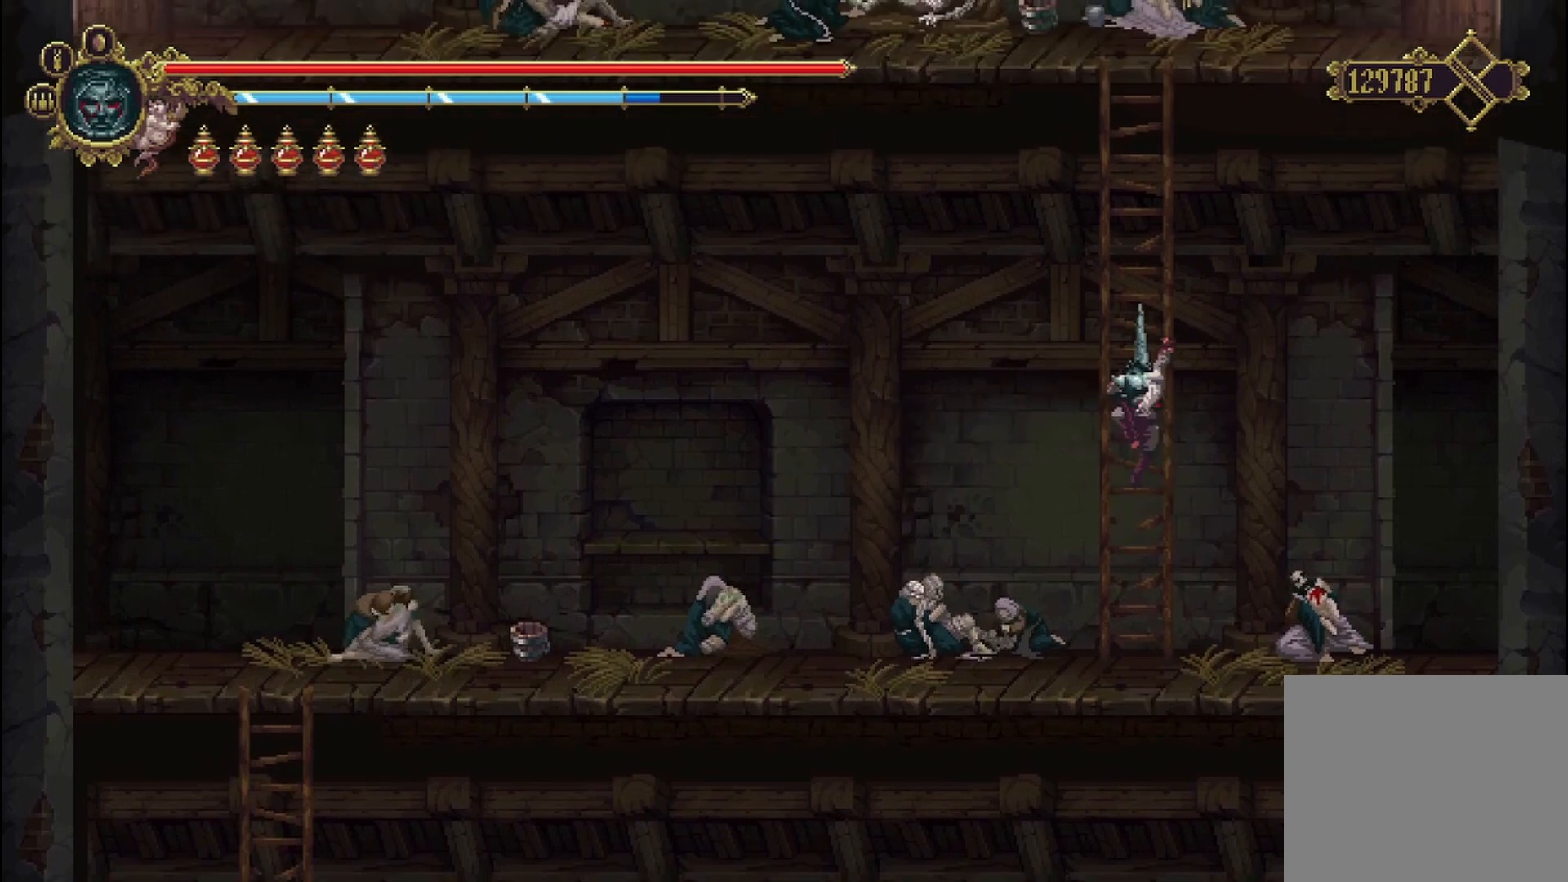
{"buttons": [], "left_stick": "up", "right_stick": "center", "events": [[292, "A", "up"]]}
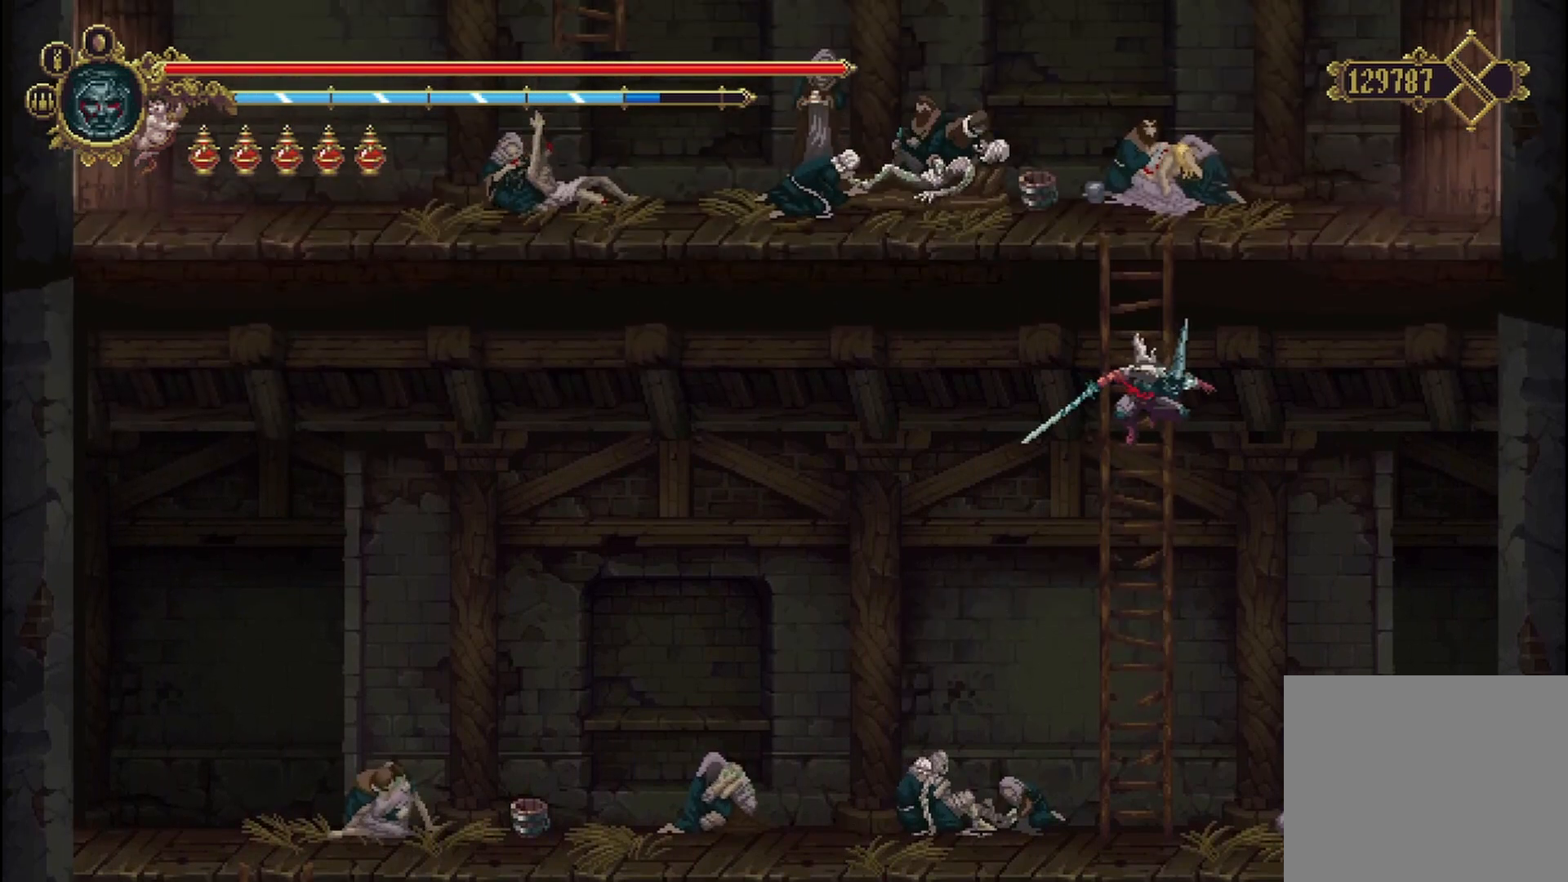
{"buttons": [], "left_stick": "down", "right_stick": "center", "events": [[458, "left_stick", "down"]]}
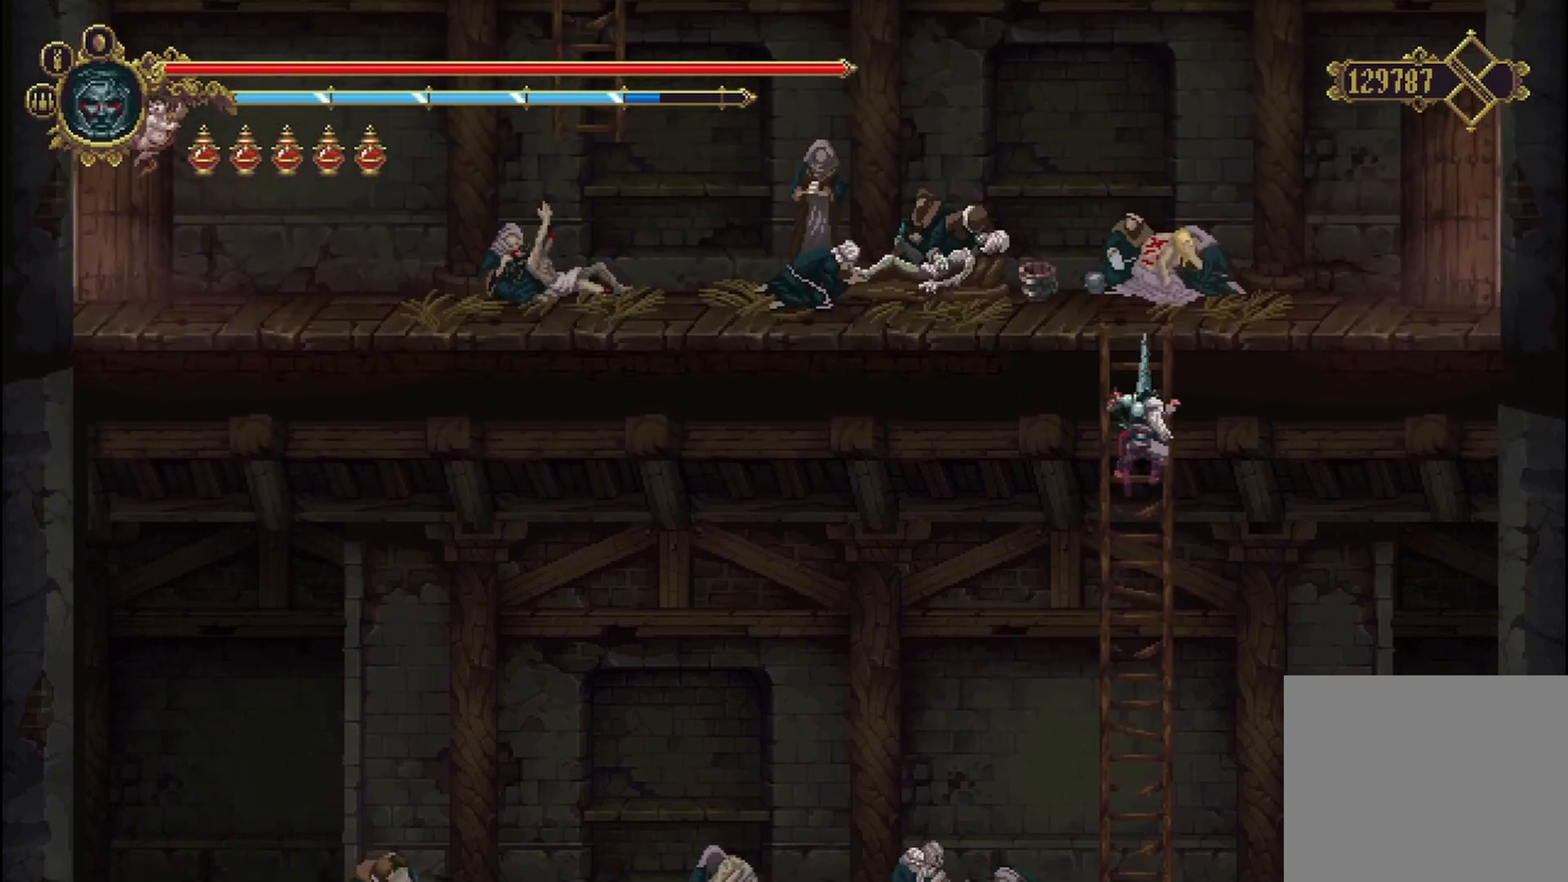
{"buttons": [], "left_stick": "up-left", "right_stick": "center", "events": [[167, "B", "down"], [167, "left_stick", "down-left"], [333, "B", "up"], [500, "left_stick", "up-left"]]}
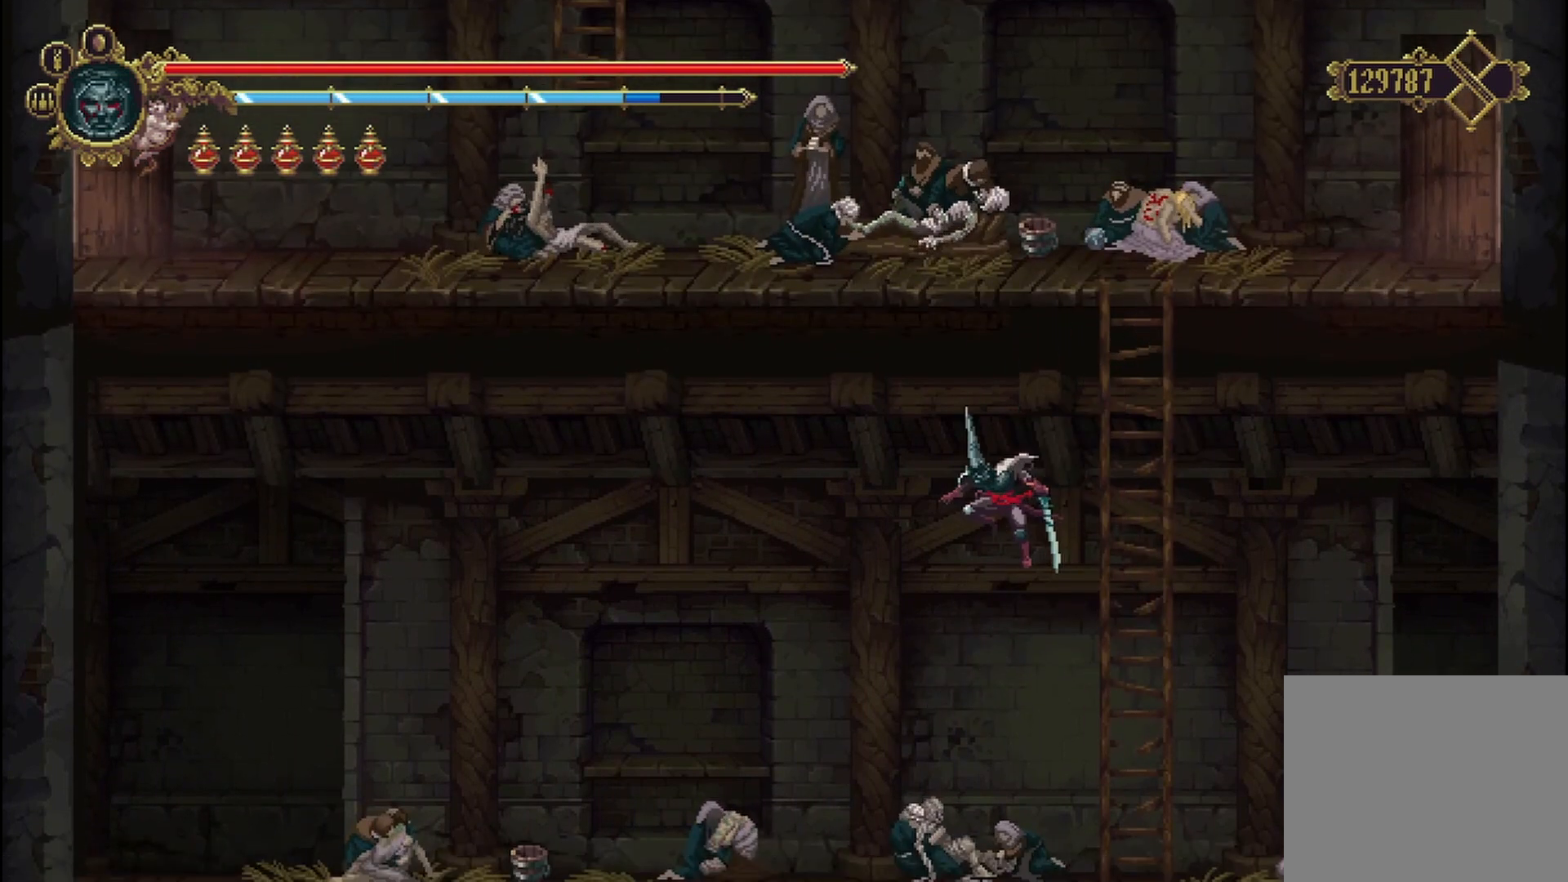
{"buttons": ["A"], "left_stick": "up-right", "right_stick": "center", "events": [[125, "left_stick", "up-right"], [208, "A", "down"]]}
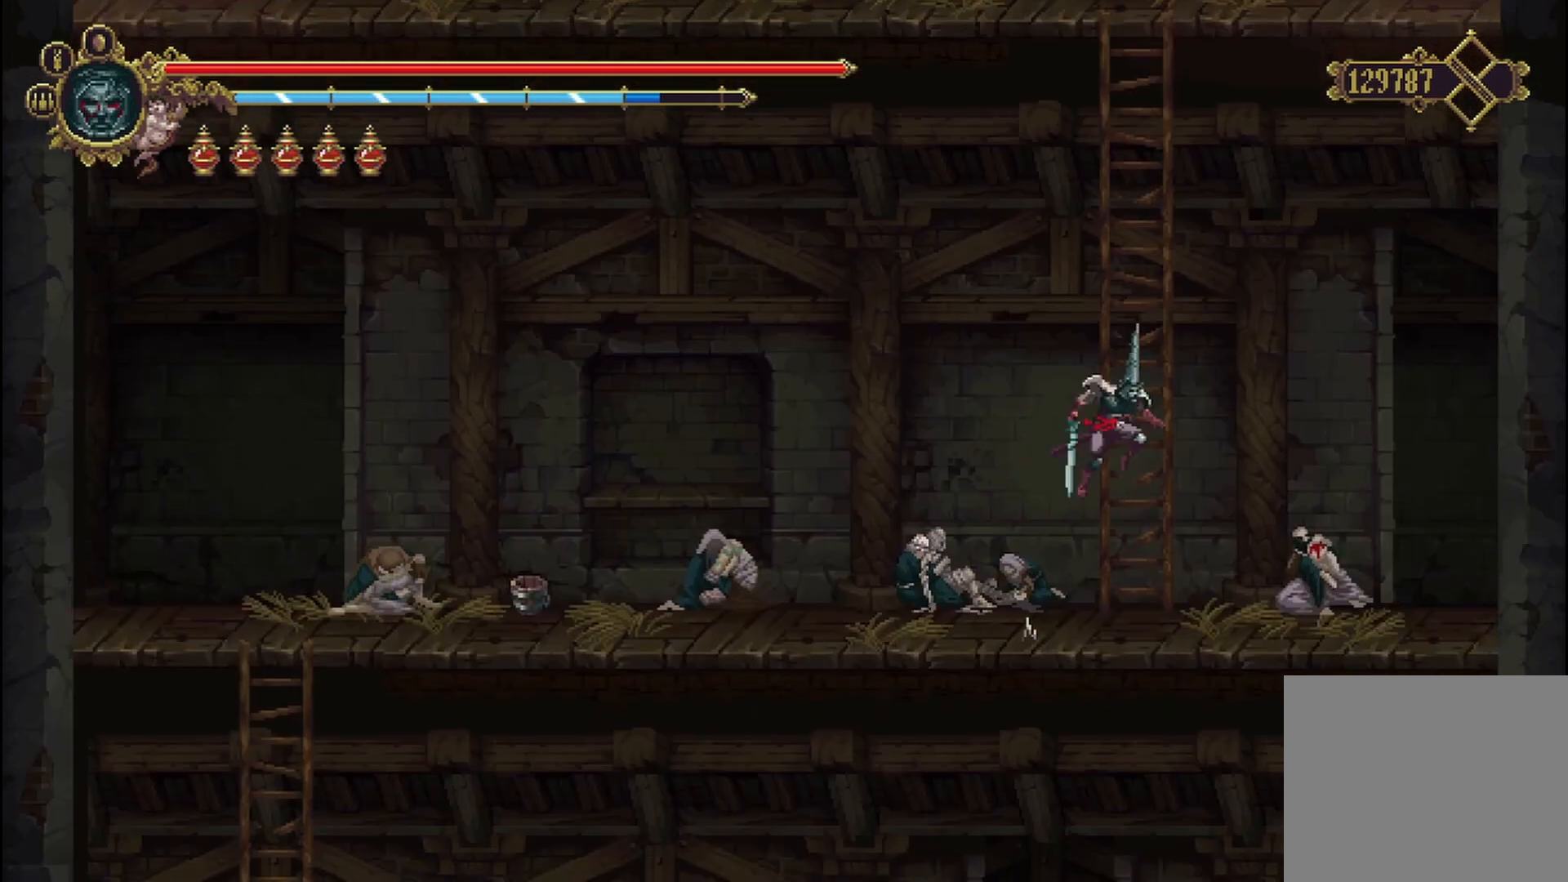
{"buttons": [], "left_stick": "up", "right_stick": "center", "events": [[42, "left_stick", "up"], [125, "A", "up"]]}
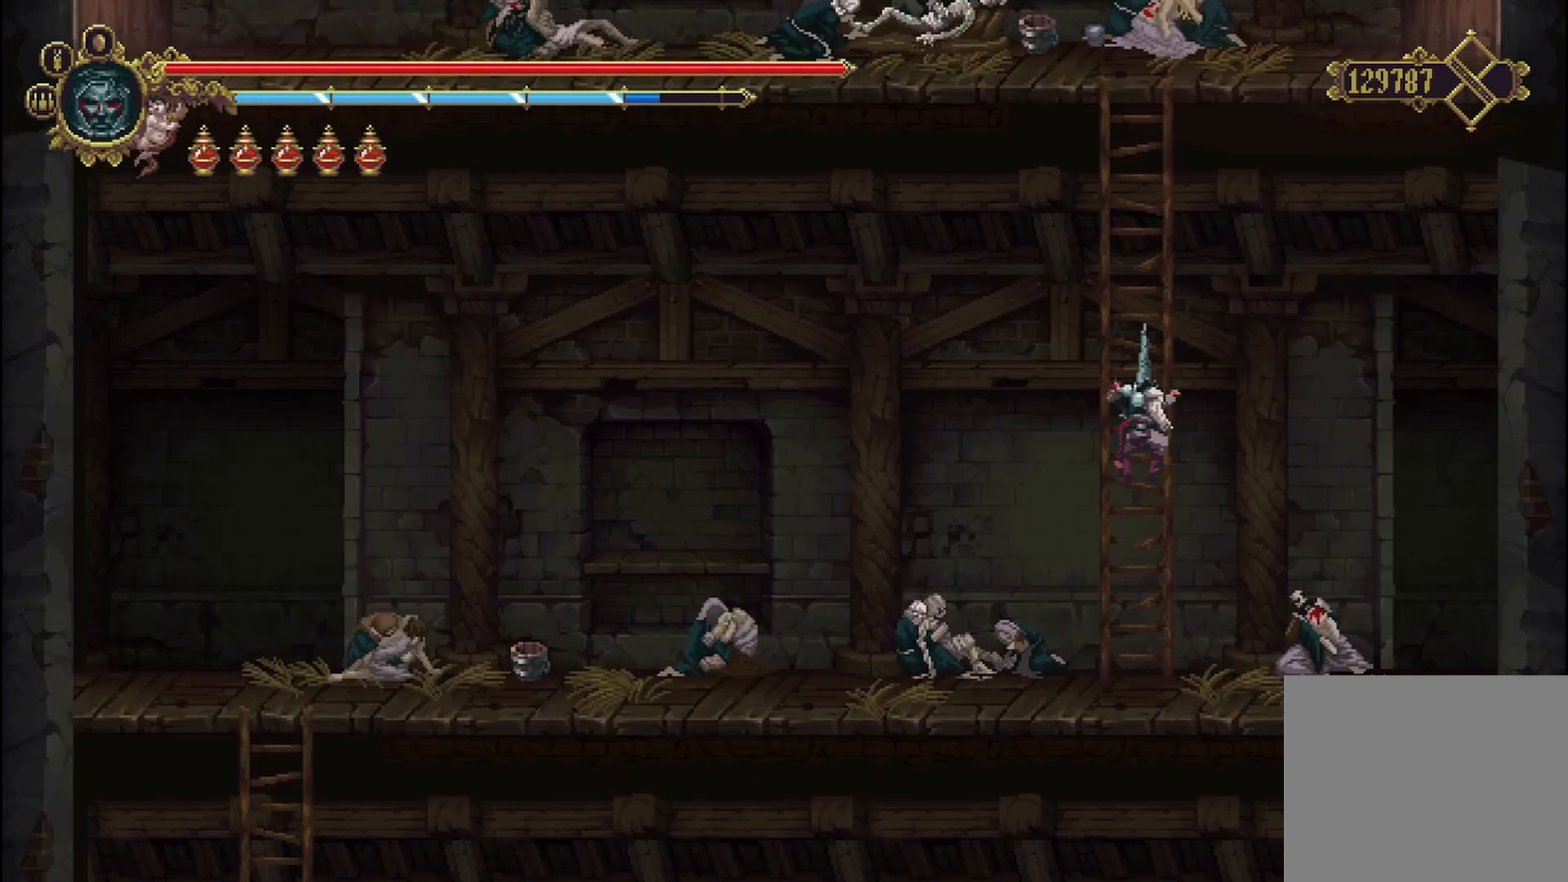
{"buttons": [], "left_stick": "up", "right_stick": "center", "events": [[167, "A", "down"], [417, "A", "up"]]}
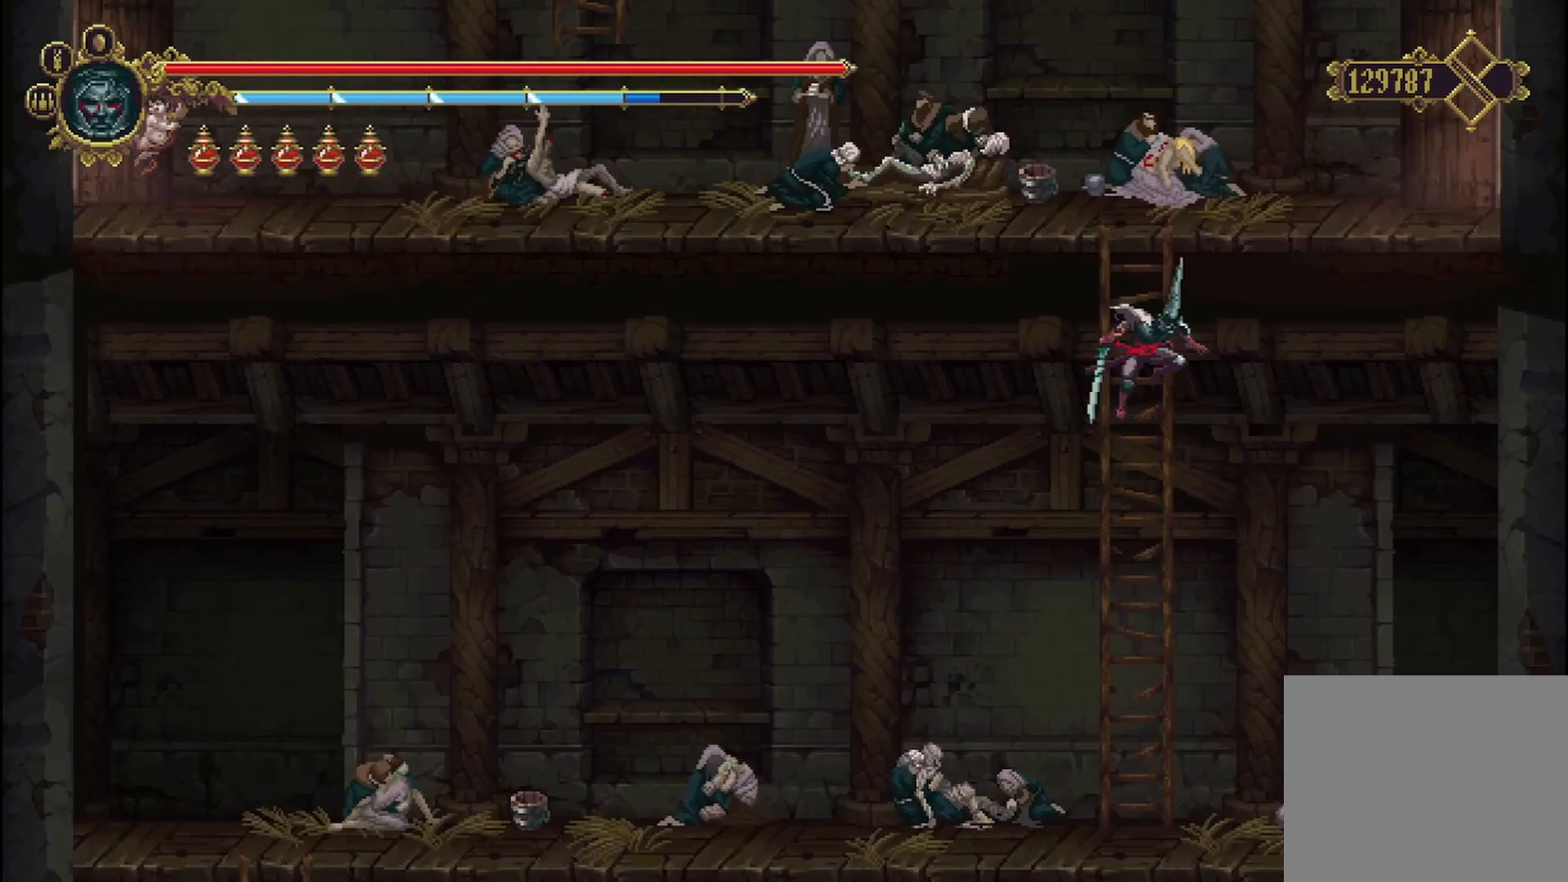
{"buttons": [], "left_stick": "up", "right_stick": "center", "events": []}
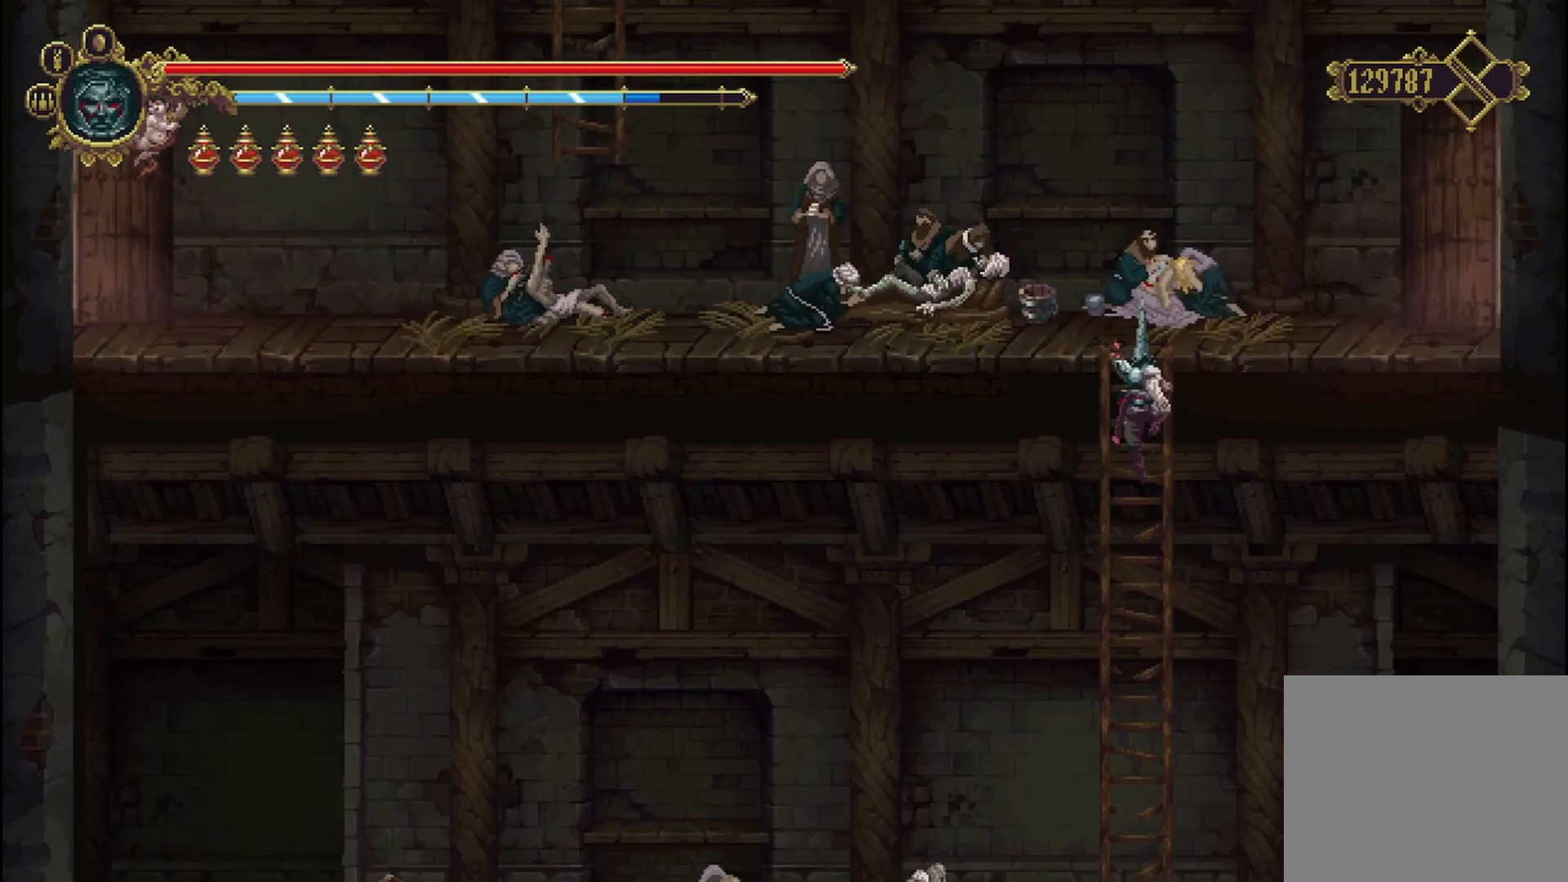
{"buttons": [], "left_stick": "up-left", "right_stick": "center", "events": [[42, "A", "down"], [125, "left_stick", "up-left"], [292, "A", "up"]]}
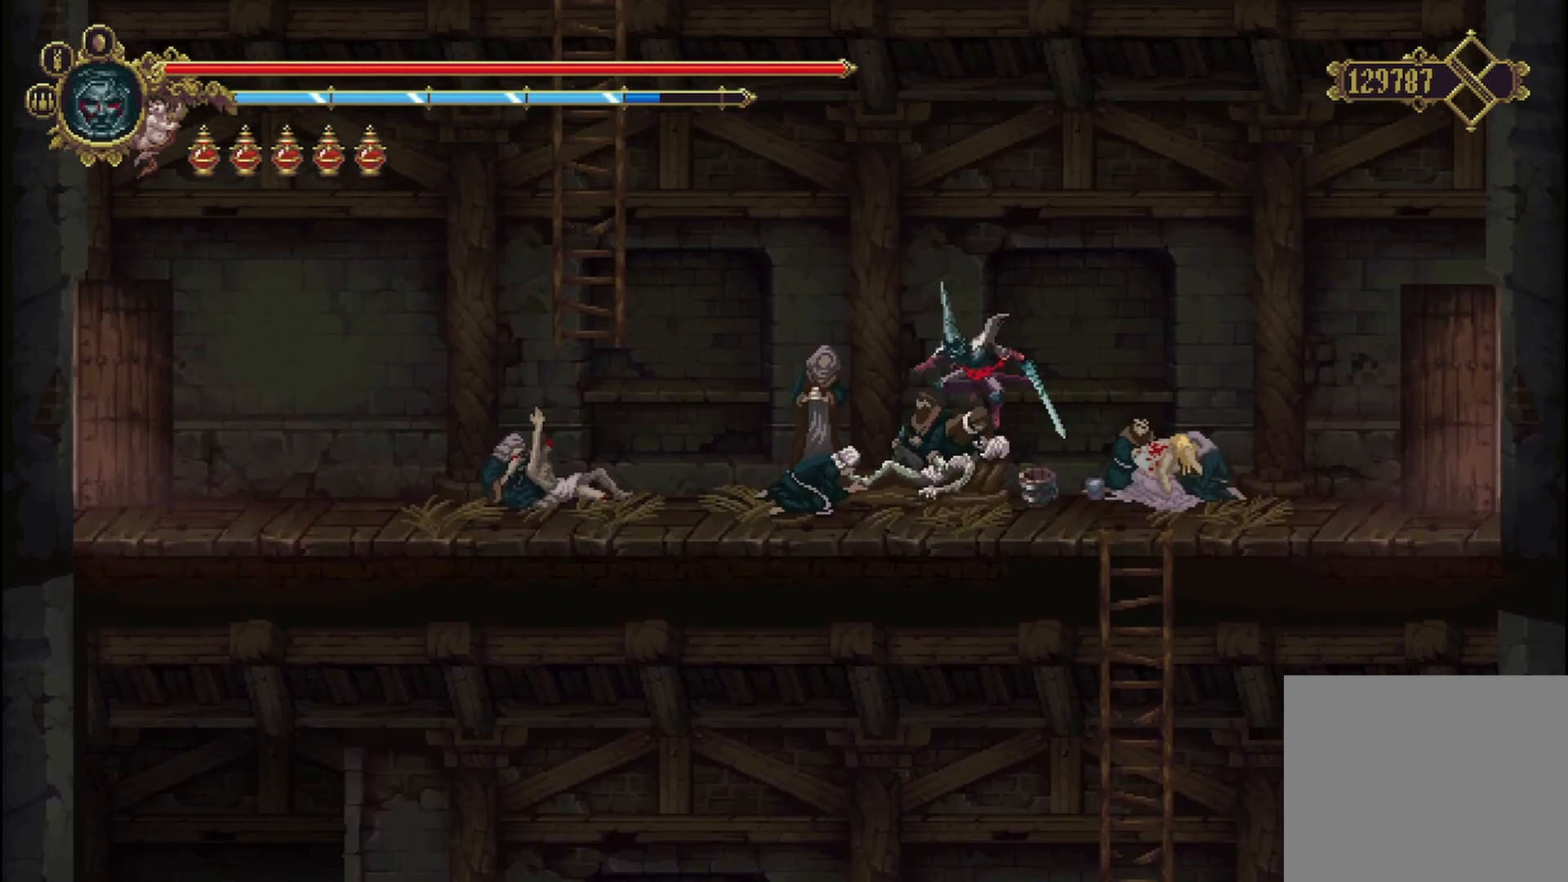
{"buttons": ["Y"], "left_stick": "center", "right_stick": "center", "events": [[125, "left_stick", "center"], [458, "Y", "down"]]}
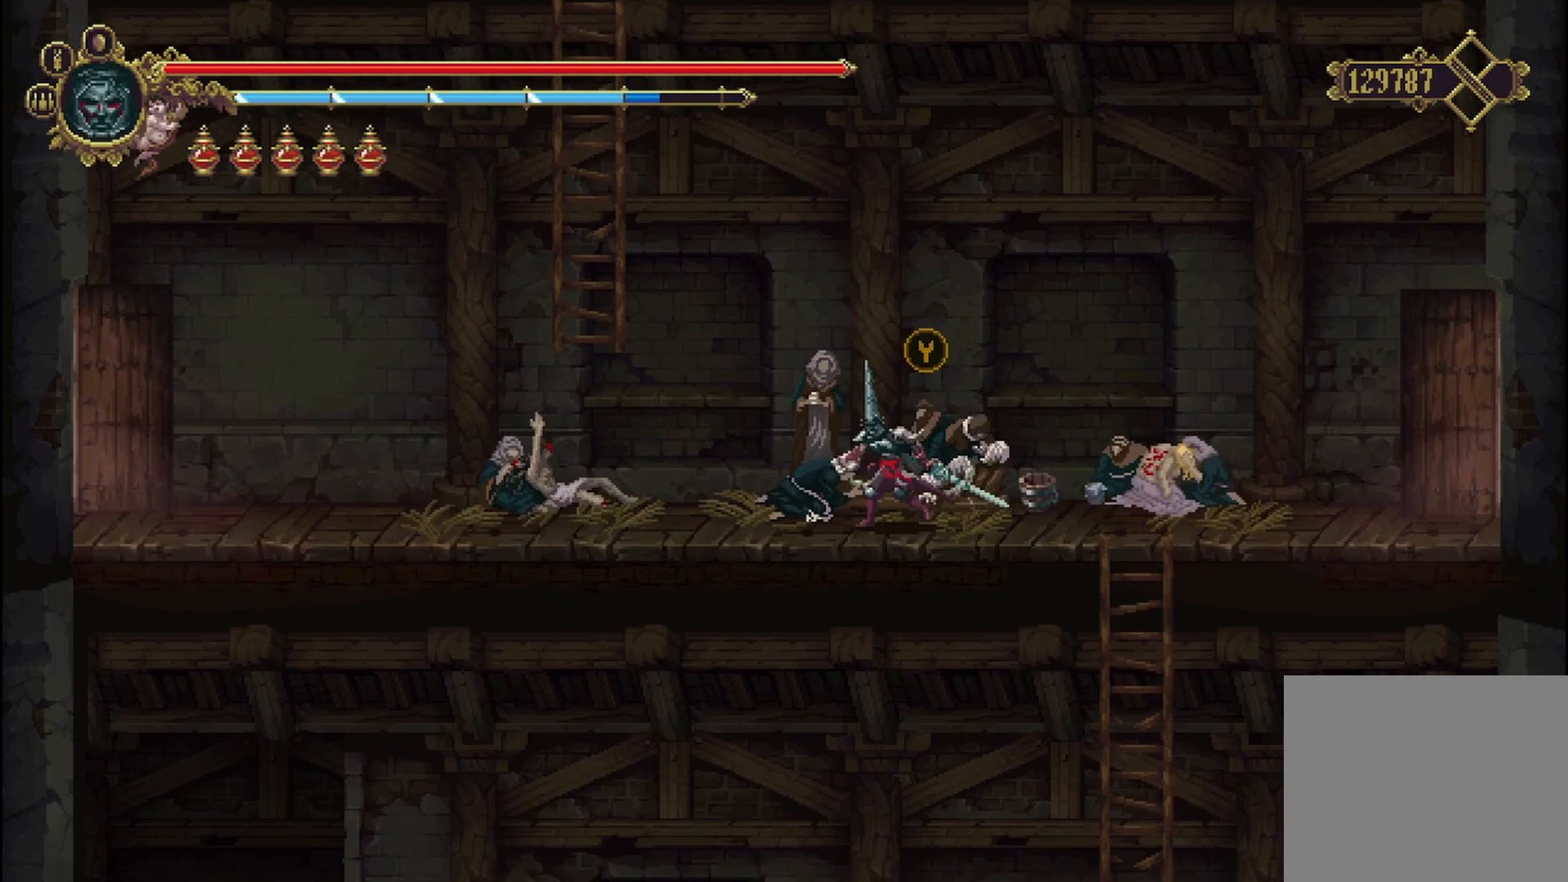
{"buttons": [], "left_stick": "center", "right_stick": "center", "events": [[125, "Y", "up"]]}
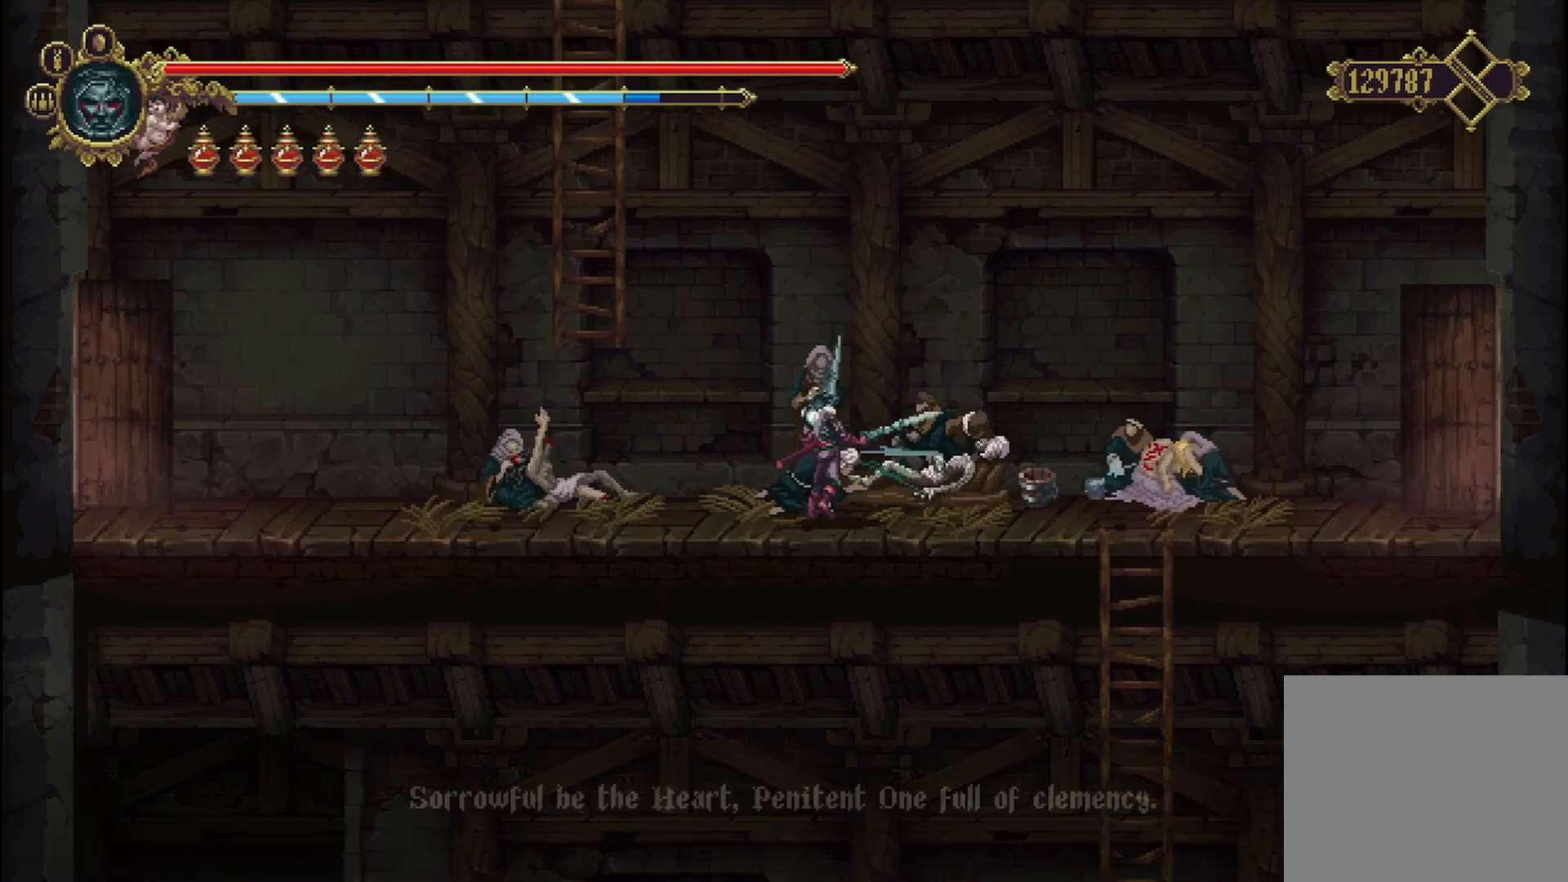
{"buttons": [], "left_stick": "center", "right_stick": "center", "events": []}
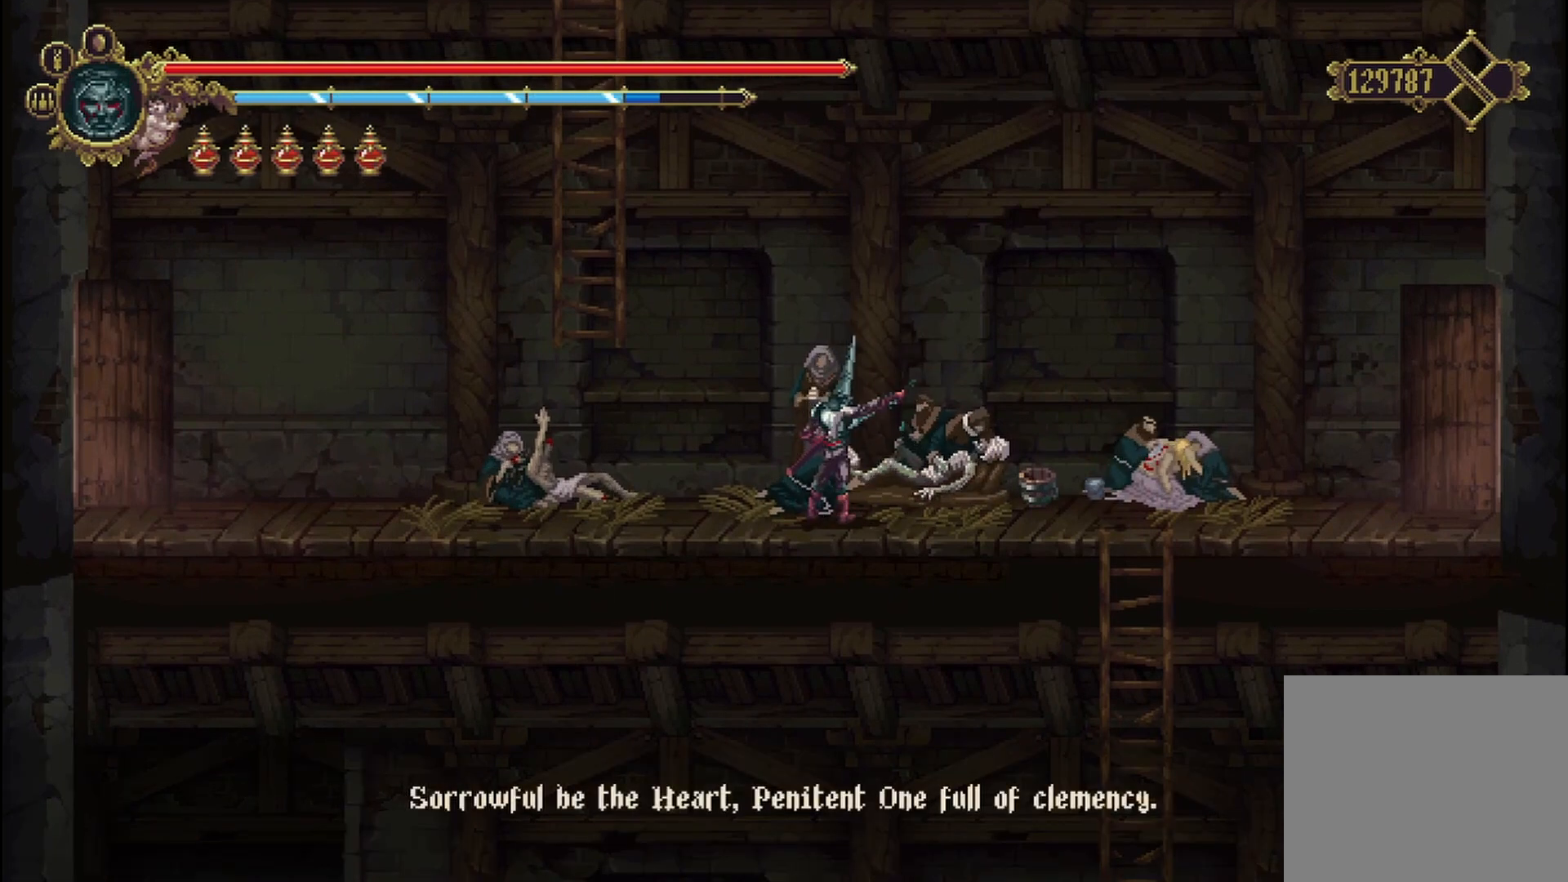
{"buttons": [], "left_stick": "center", "right_stick": "center", "events": [[83, "A", "down"], [250, "A", "up"]]}
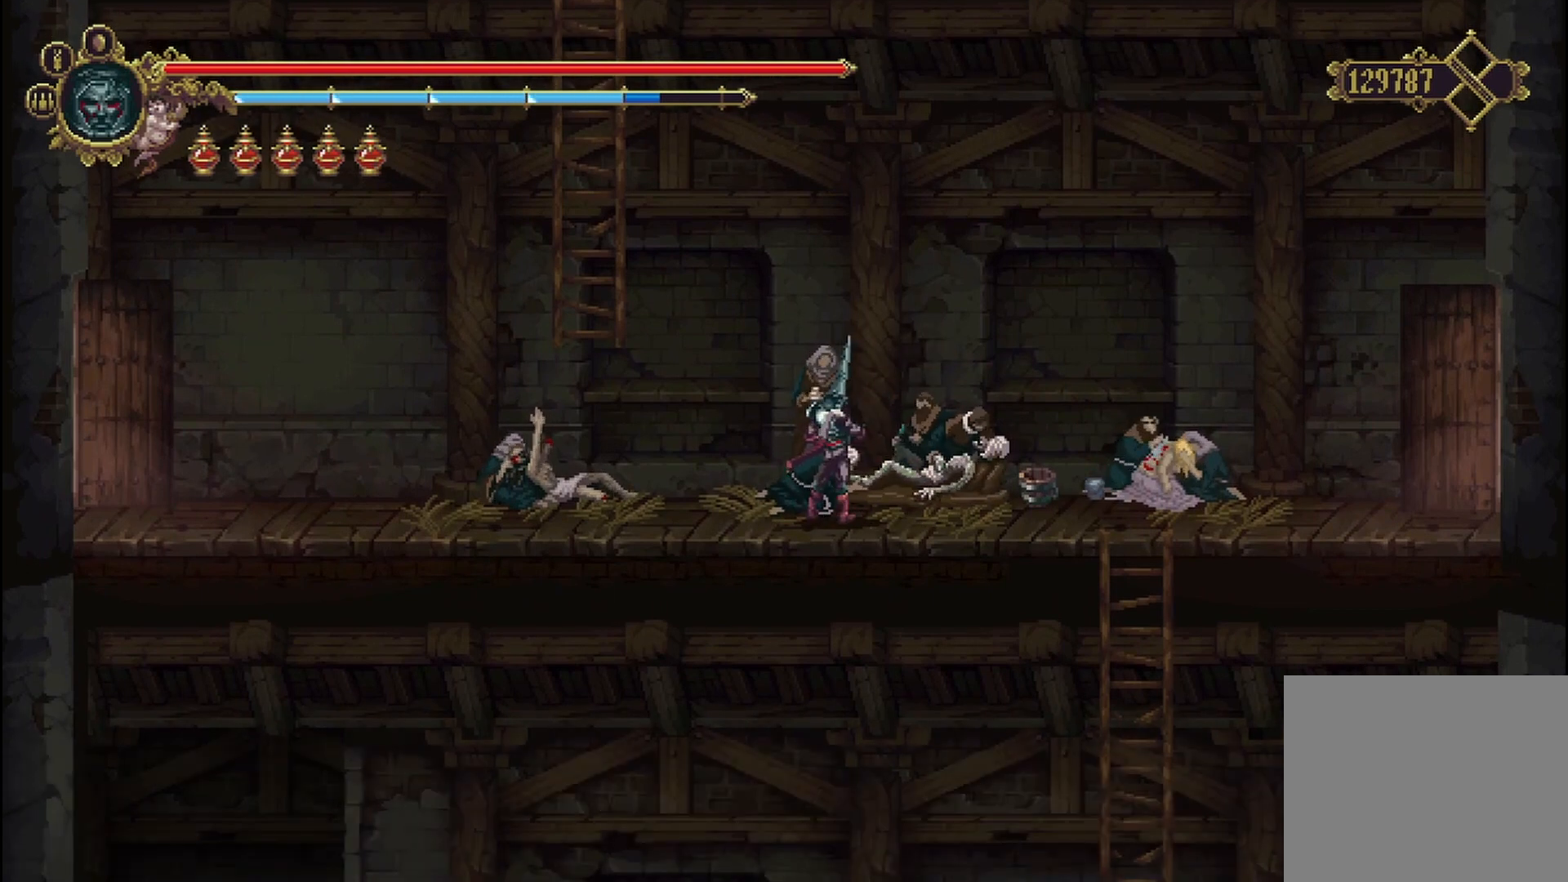
{"buttons": [], "left_stick": "center", "right_stick": "center", "events": []}
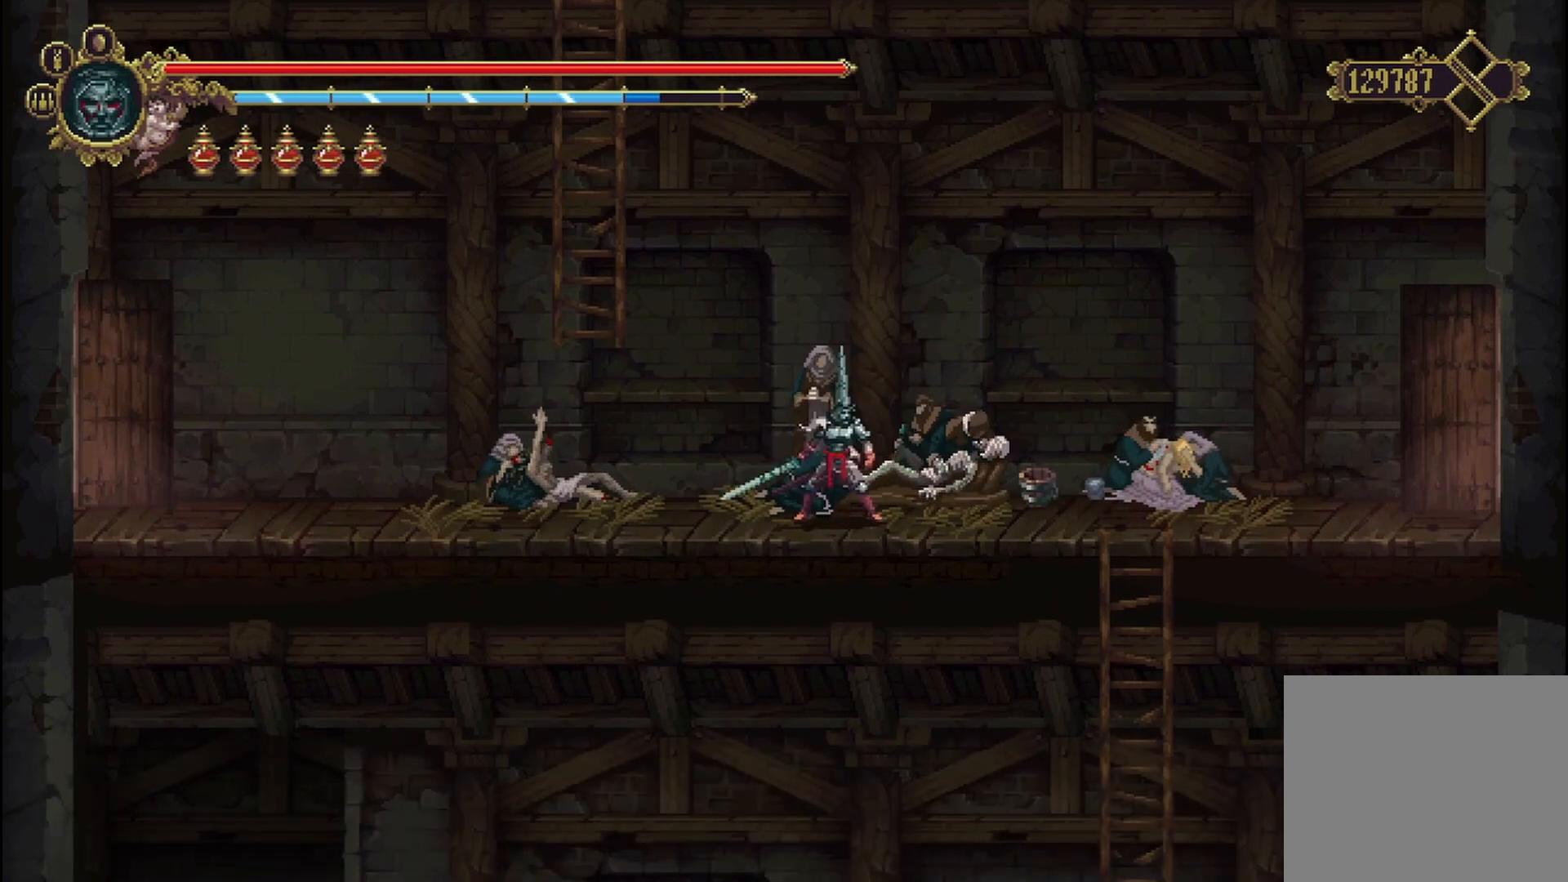
{"buttons": [], "left_stick": "center", "right_stick": "center", "events": []}
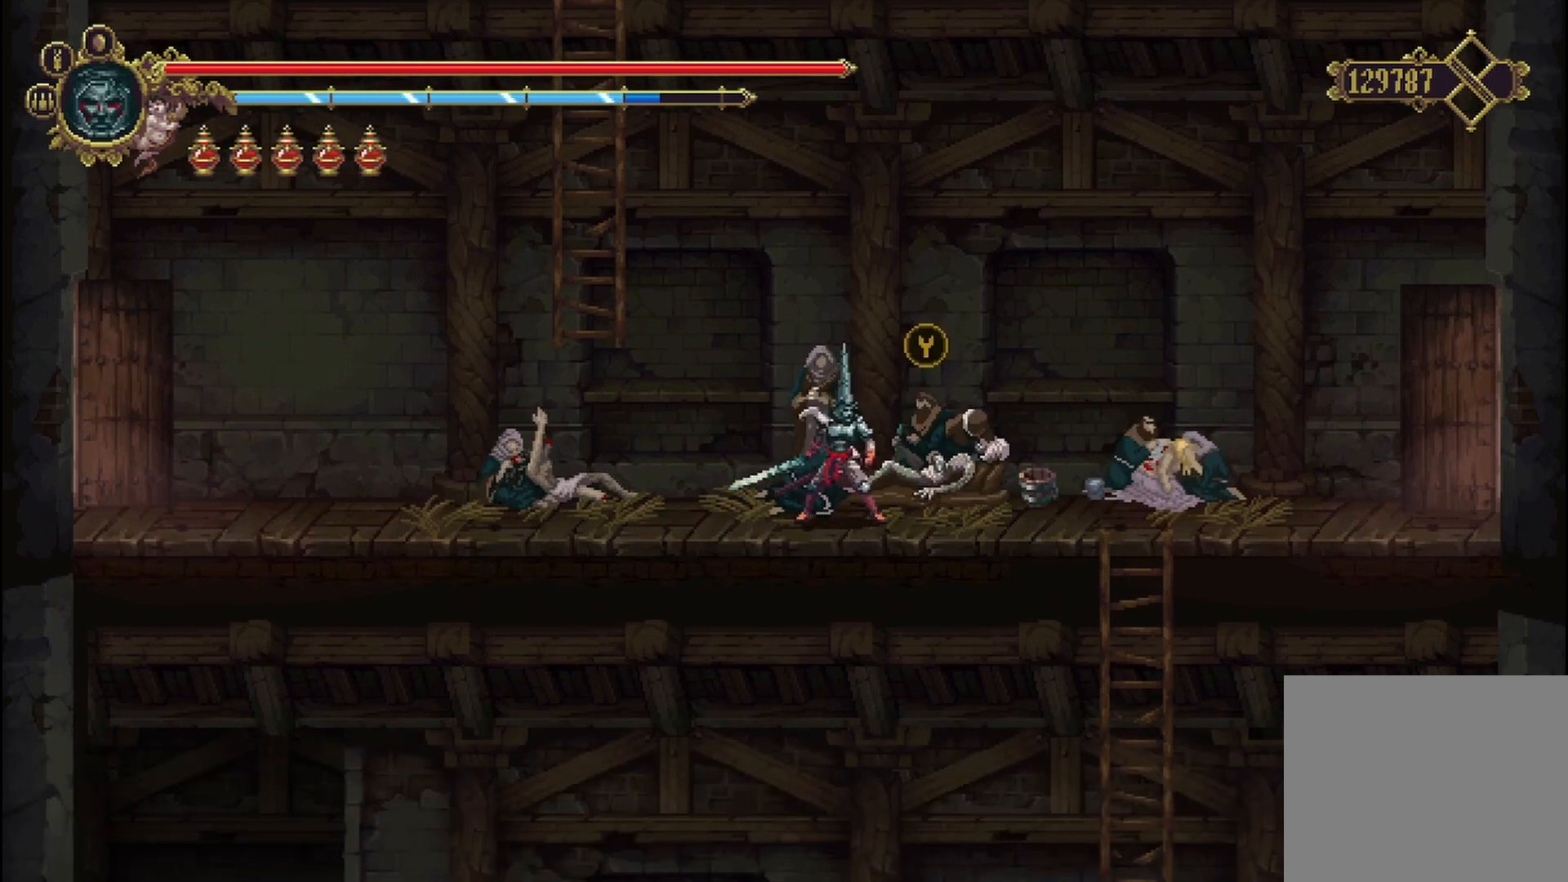
{"buttons": [], "left_stick": "left", "right_stick": "center", "events": [[125, "left_stick", "up-left"], [292, "left_stick", "left"]]}
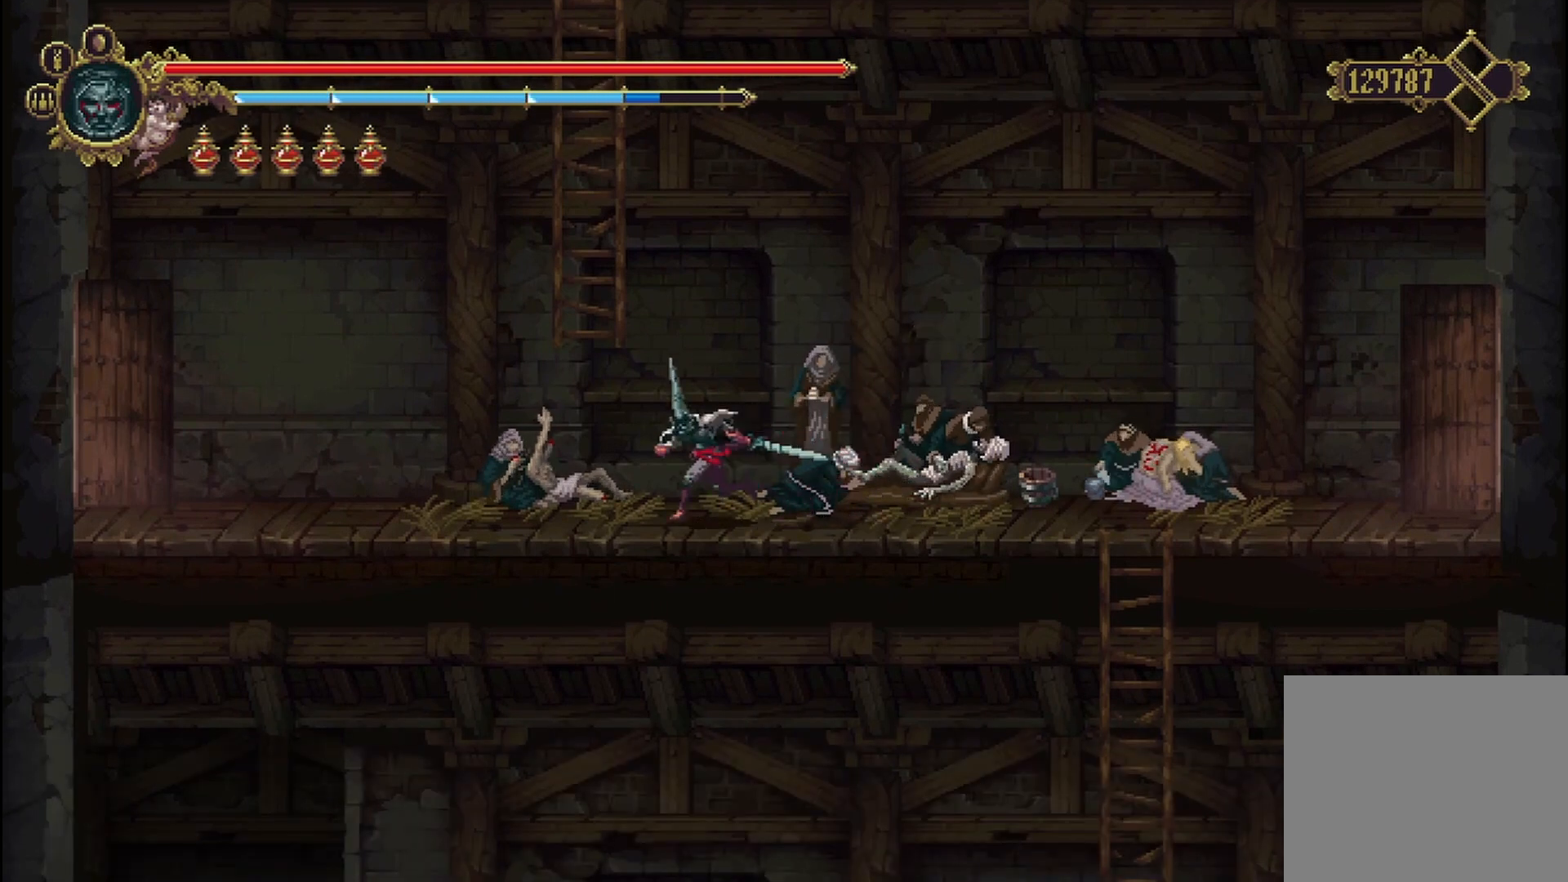
{"buttons": [], "left_stick": "left", "right_stick": "center", "events": []}
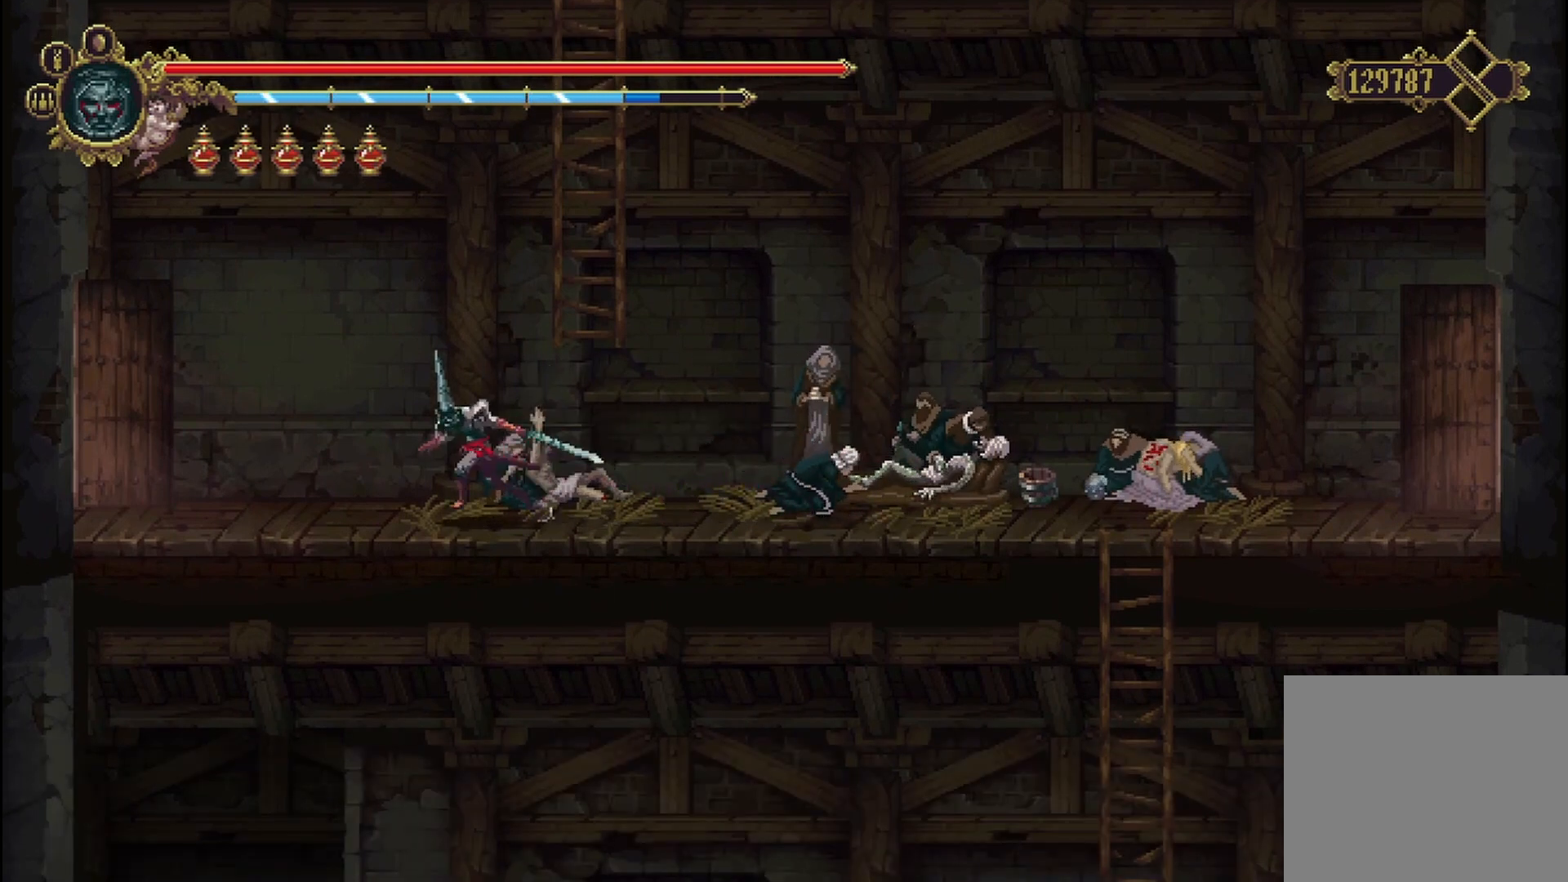
{"buttons": [], "left_stick": "left", "right_stick": "center", "events": []}
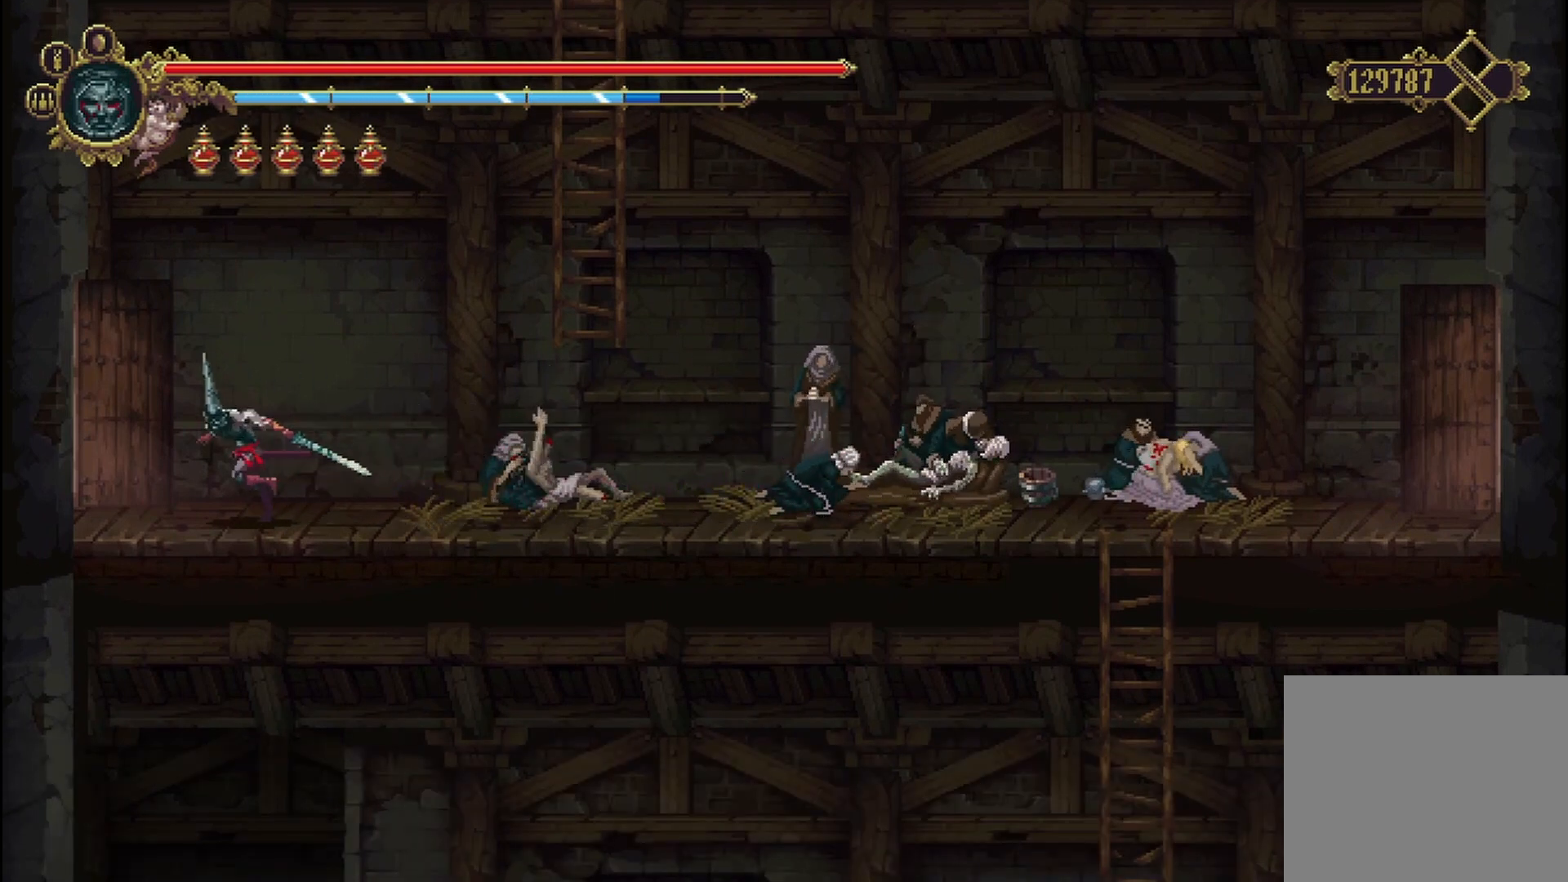
{"buttons": [], "left_stick": "left", "right_stick": "center", "events": [[42, "R2", "down"], [208, "R2", "up"]]}
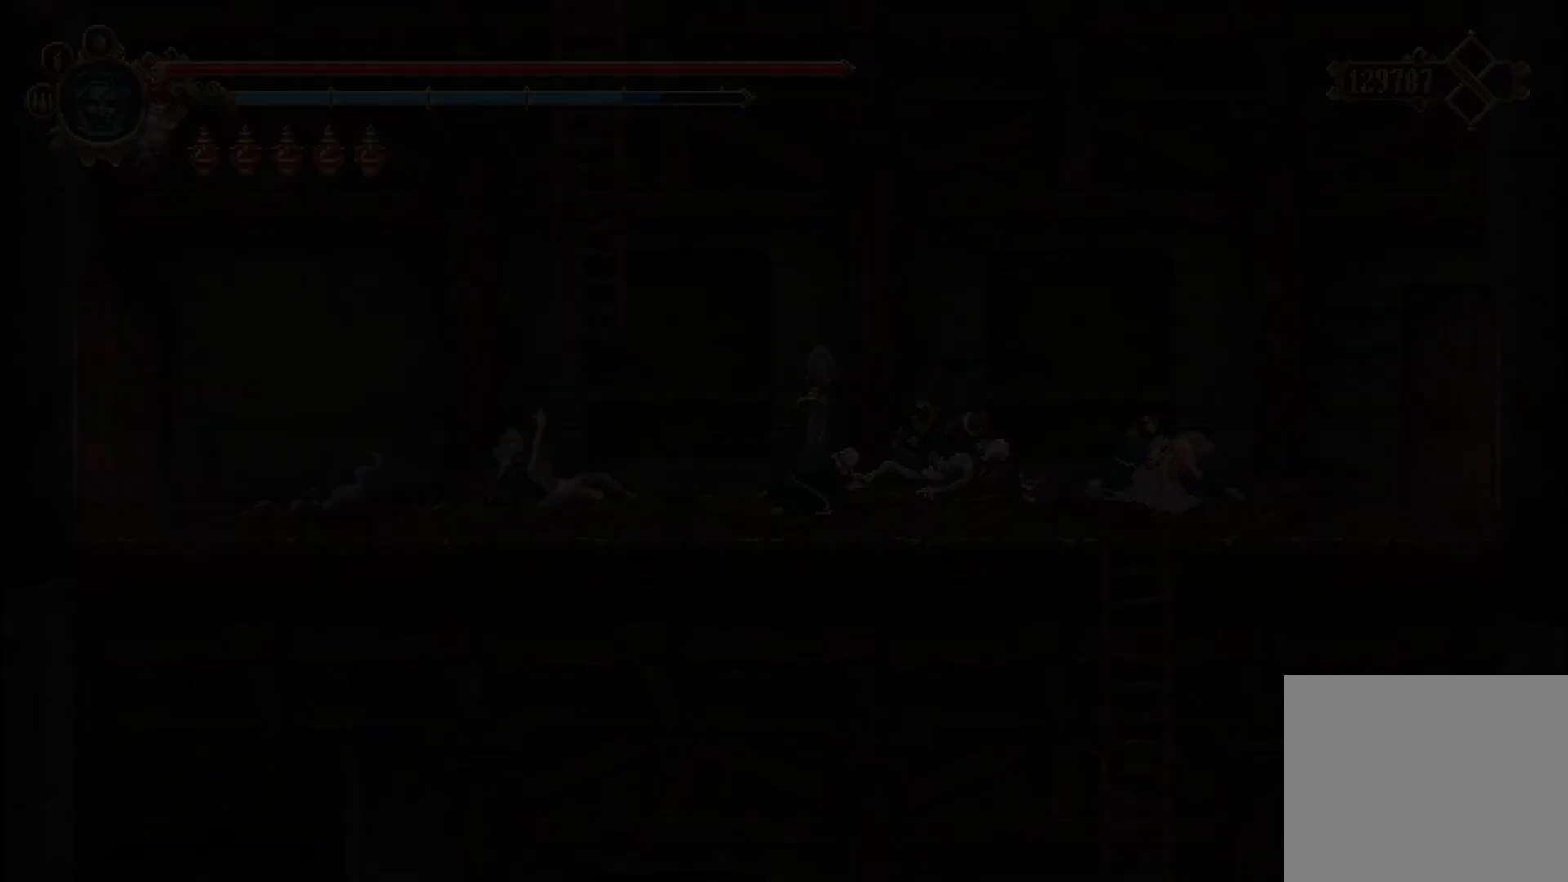
{"buttons": [], "left_stick": "left", "right_stick": "center", "events": []}
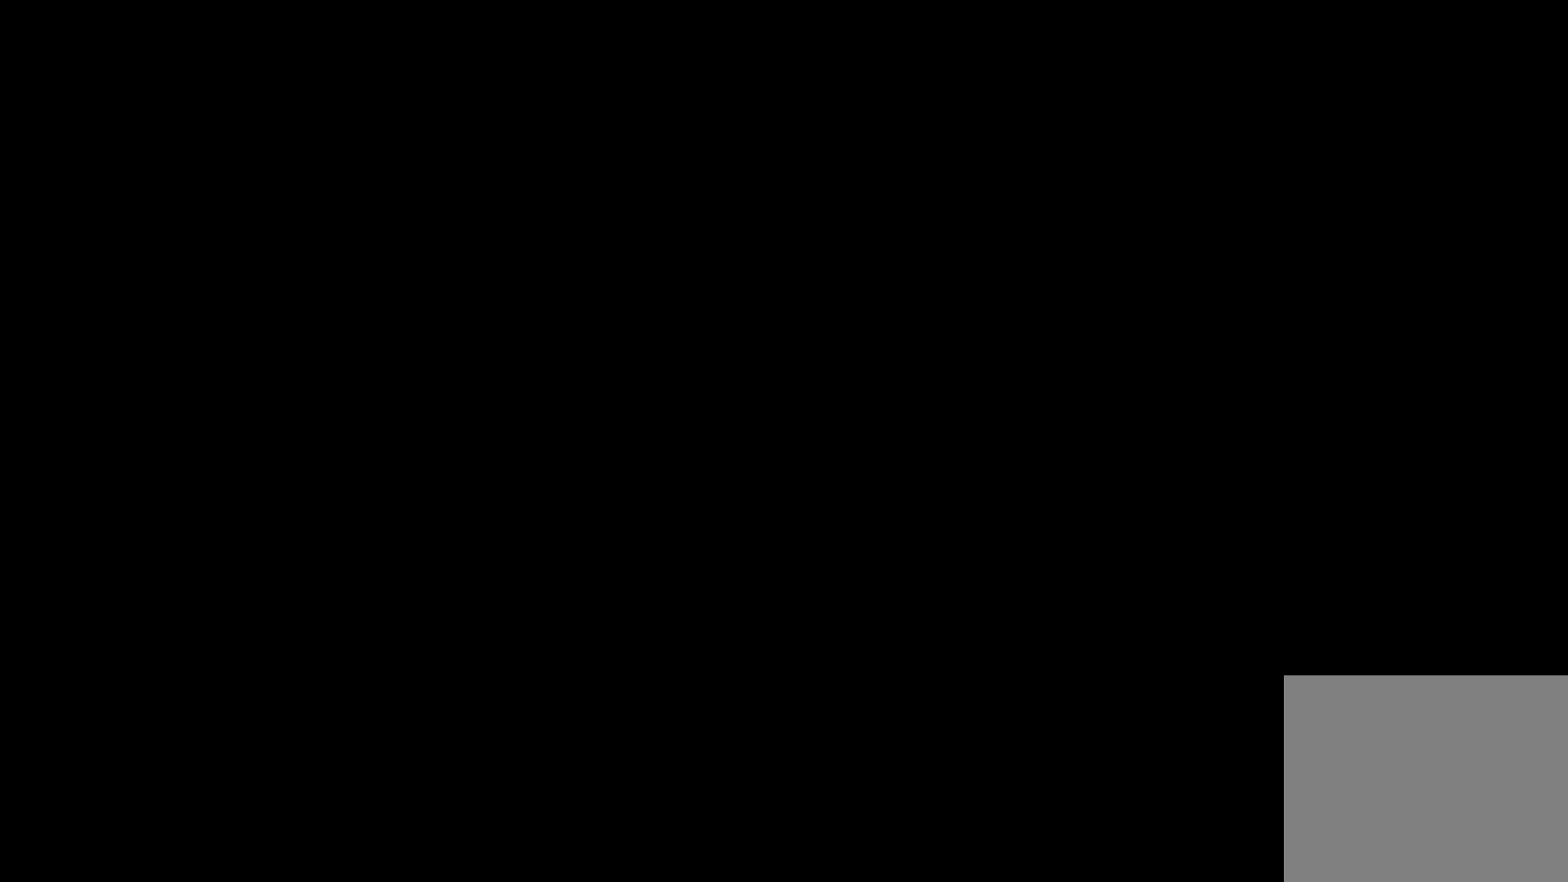
{"buttons": [], "left_stick": "left", "right_stick": "center", "events": []}
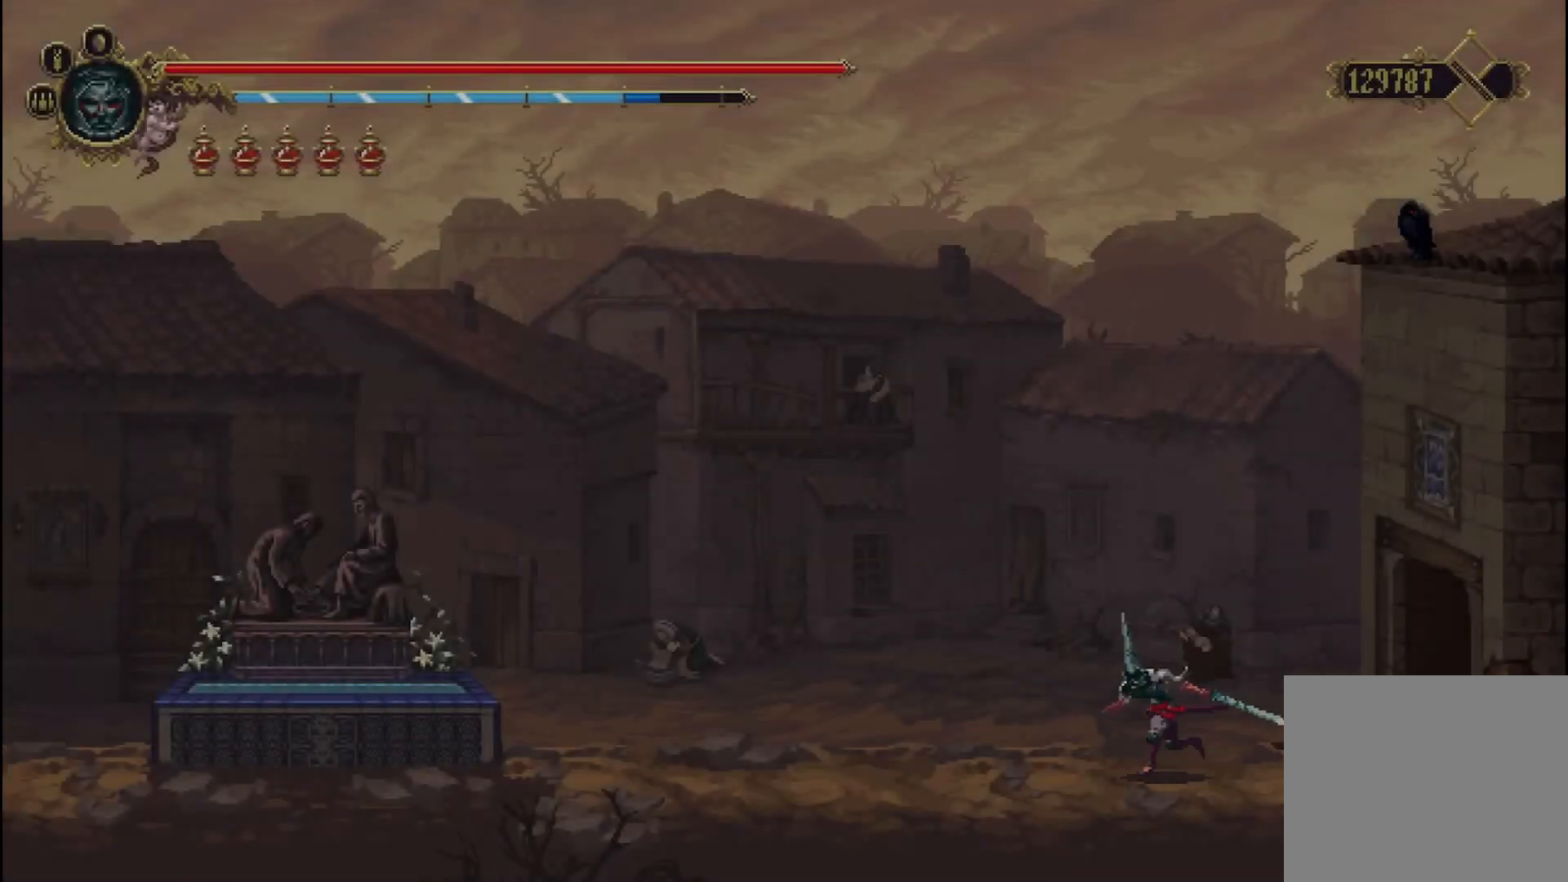
{"buttons": [], "left_stick": "left", "right_stick": "center", "events": [[292, "R2", "down"], [458, "R2", "up"]]}
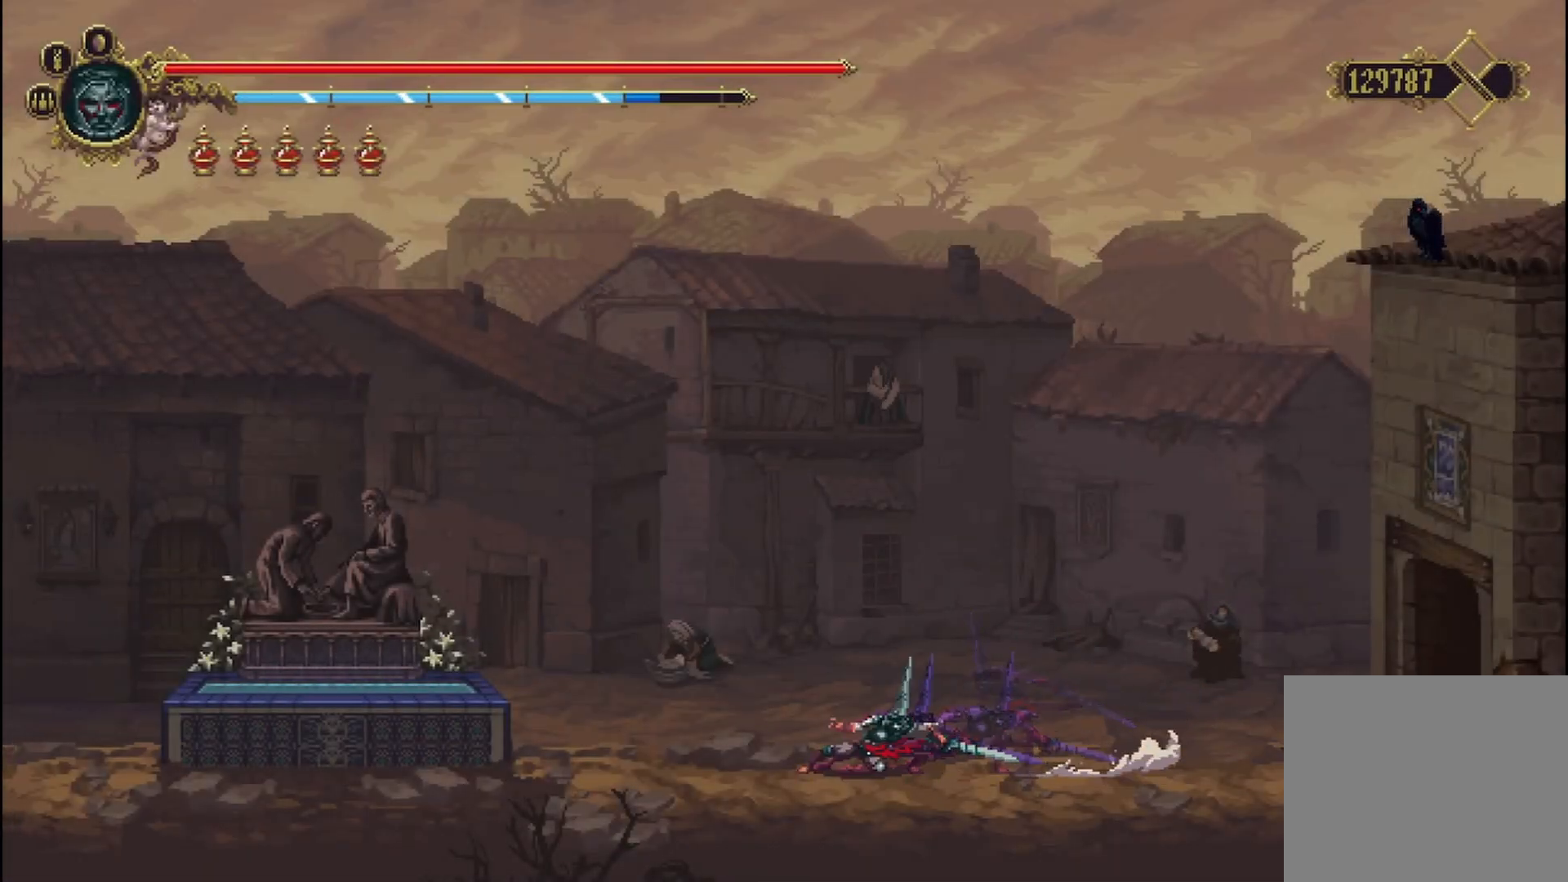
{"buttons": [], "left_stick": "left", "right_stick": "center", "events": [[250, "A", "down"], [500, "A", "up"]]}
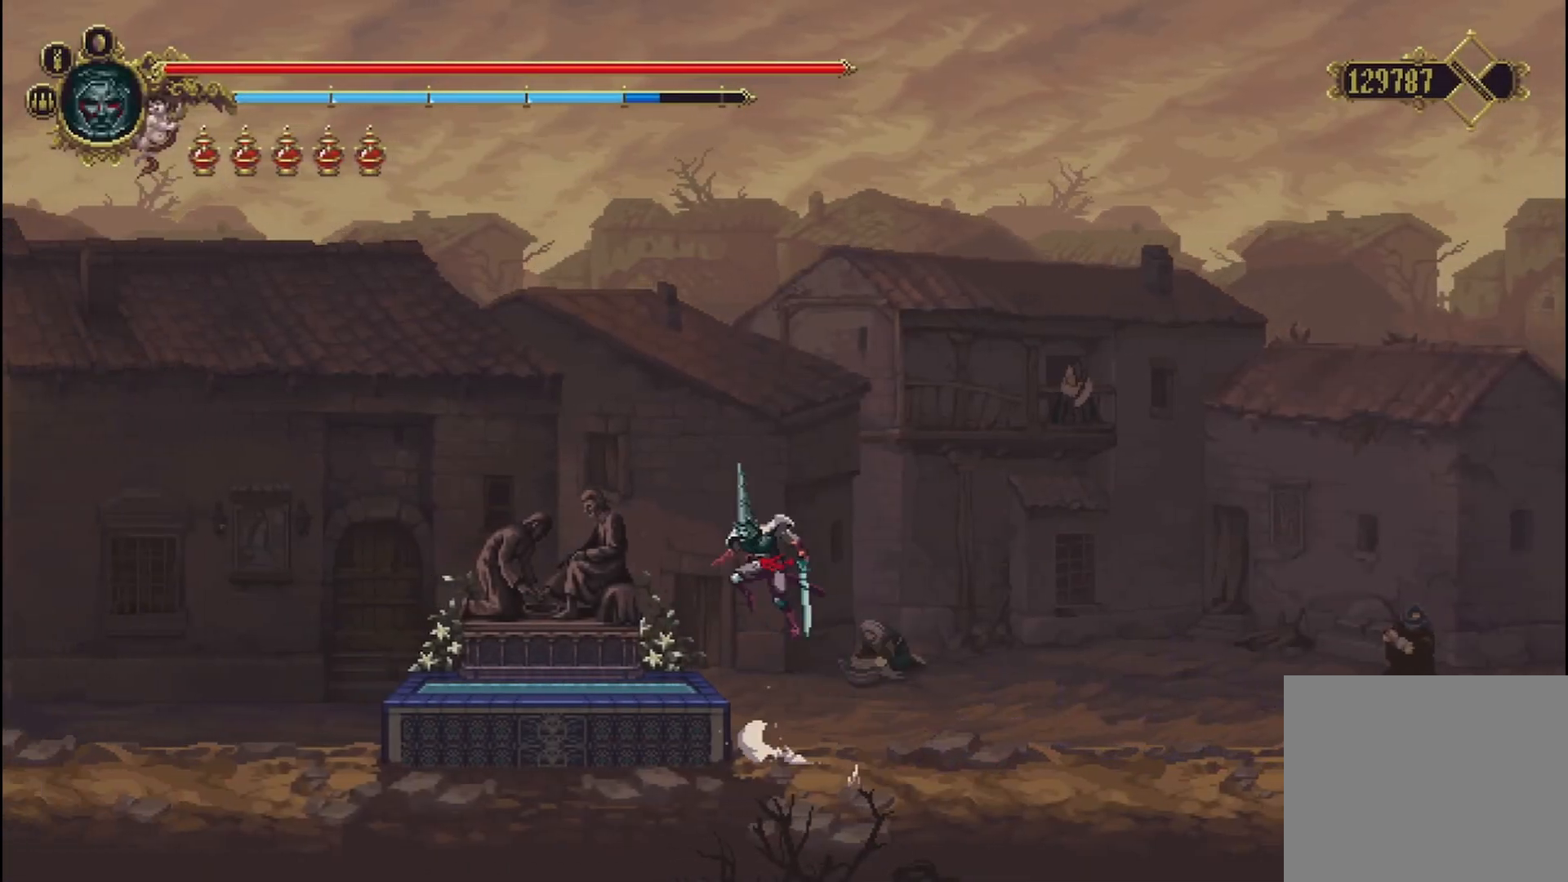
{"buttons": [], "left_stick": "left", "right_stick": "center", "events": []}
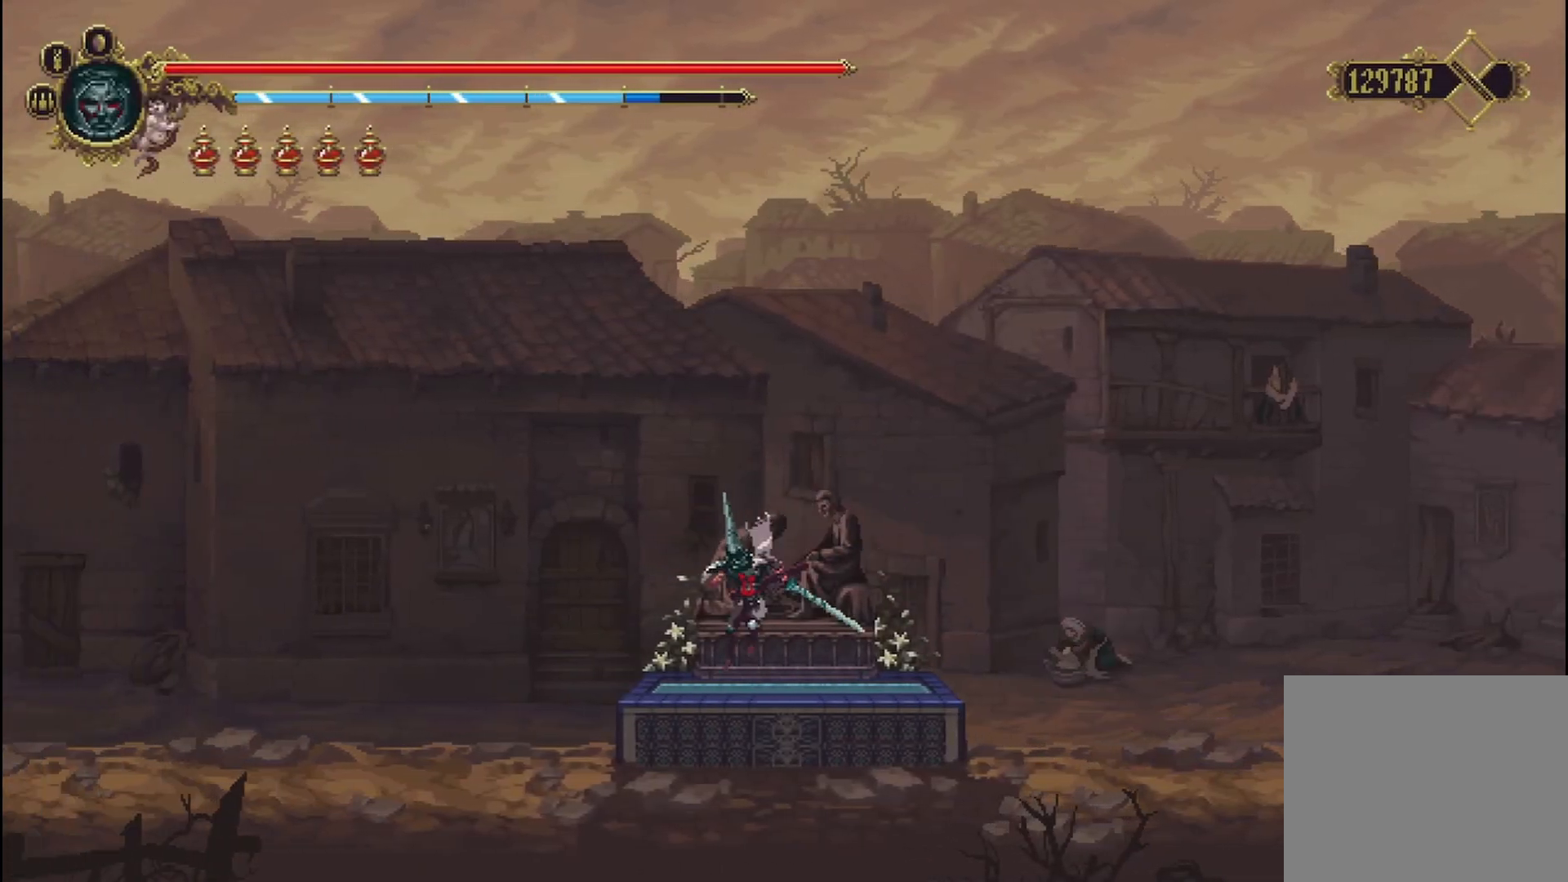
{"buttons": [], "left_stick": "left", "right_stick": "center", "events": [[250, "R2", "down"], [458, "R2", "up"]]}
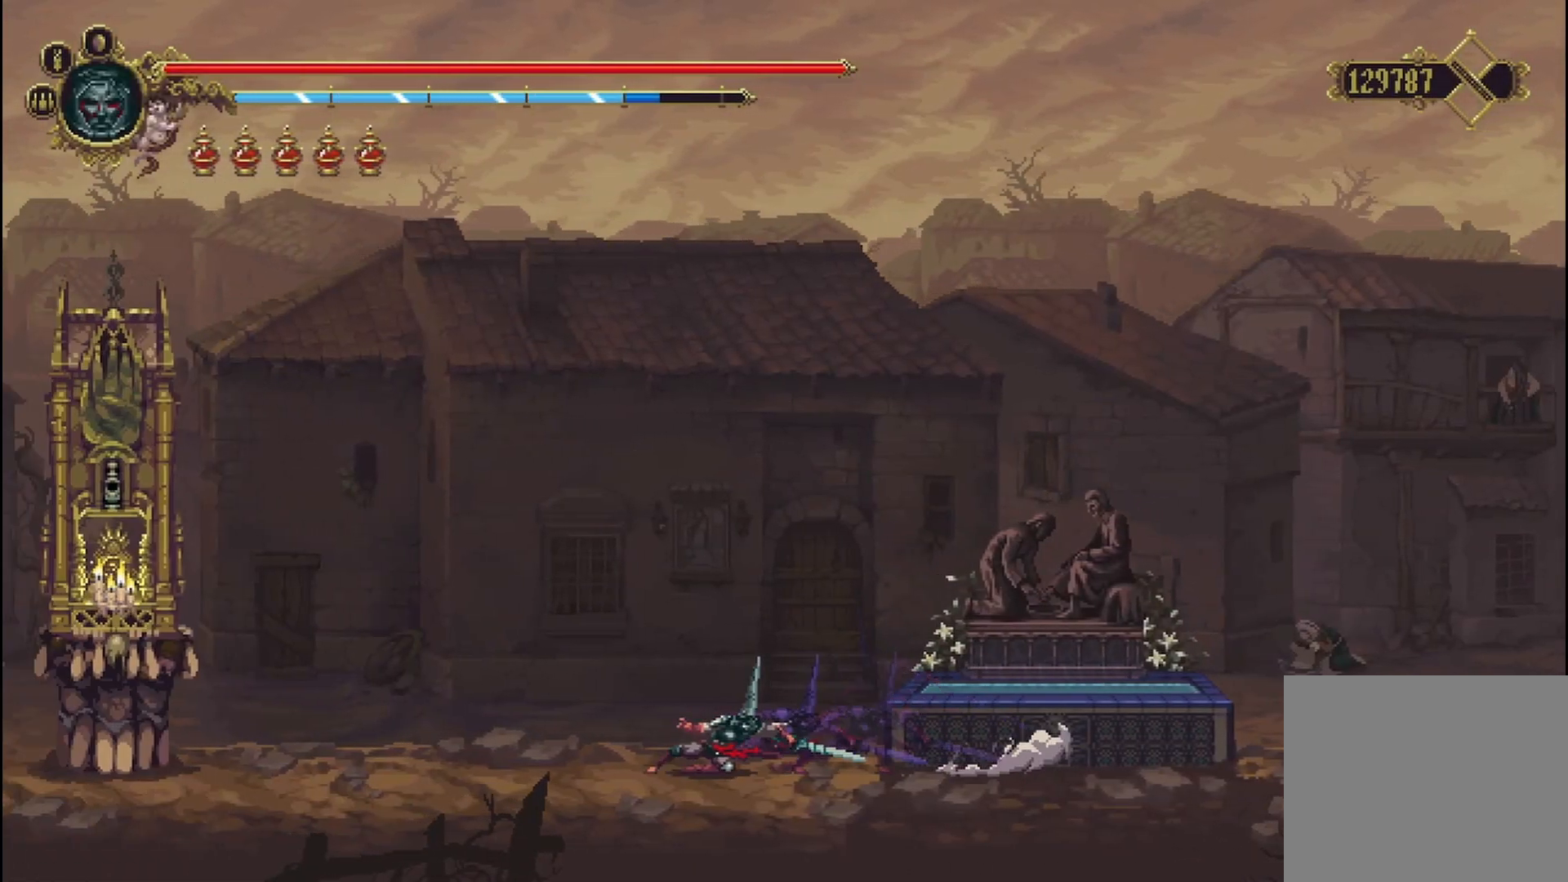
{"buttons": [], "left_stick": "left", "right_stick": "center", "events": []}
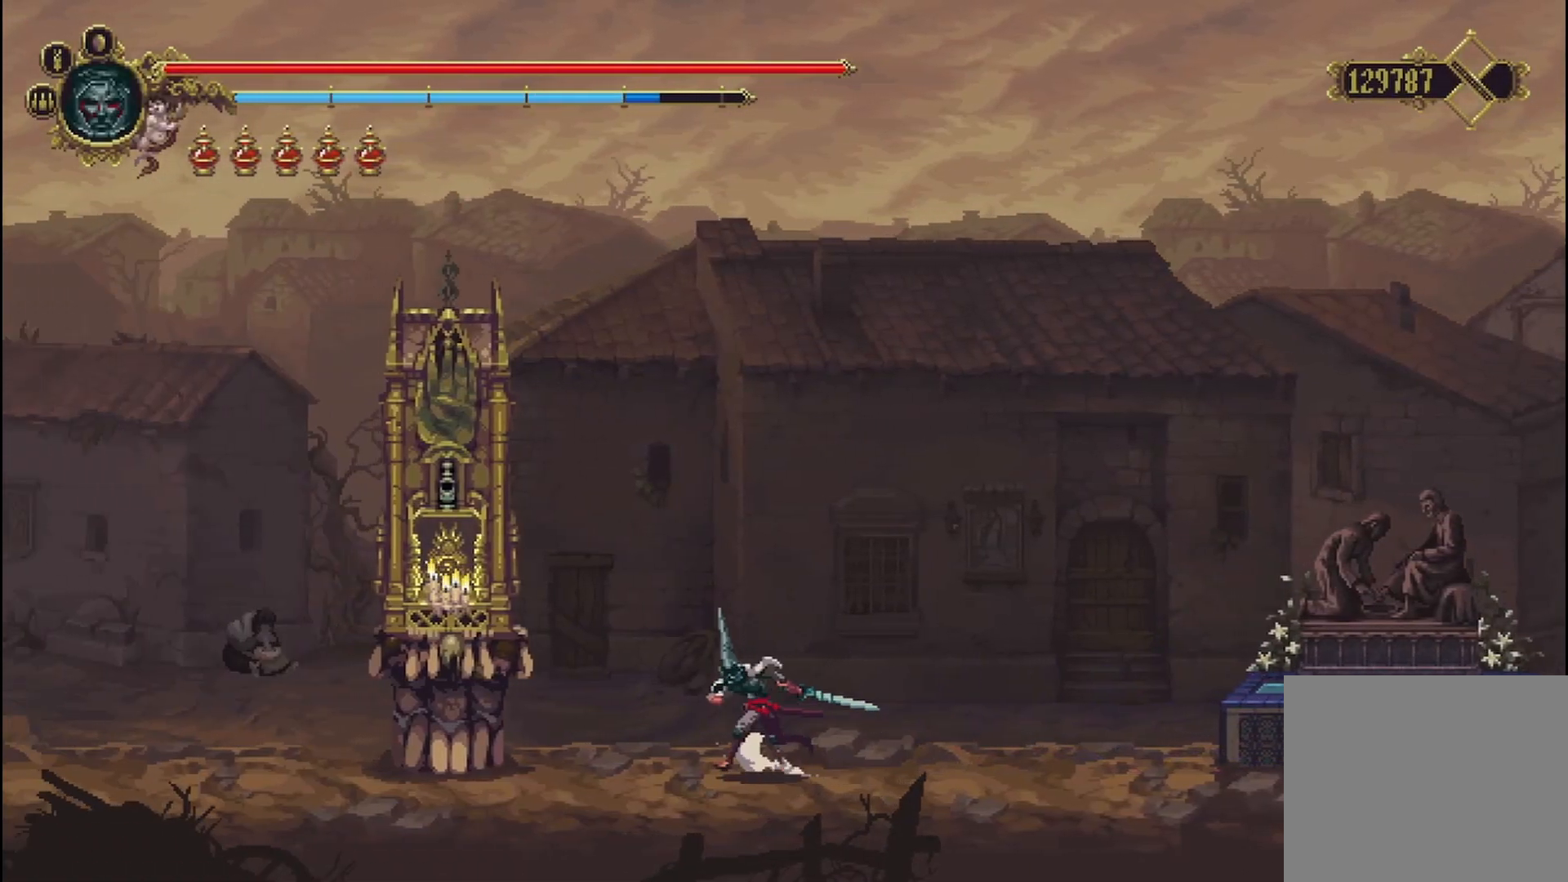
{"buttons": [], "left_stick": "left", "right_stick": "center", "events": []}
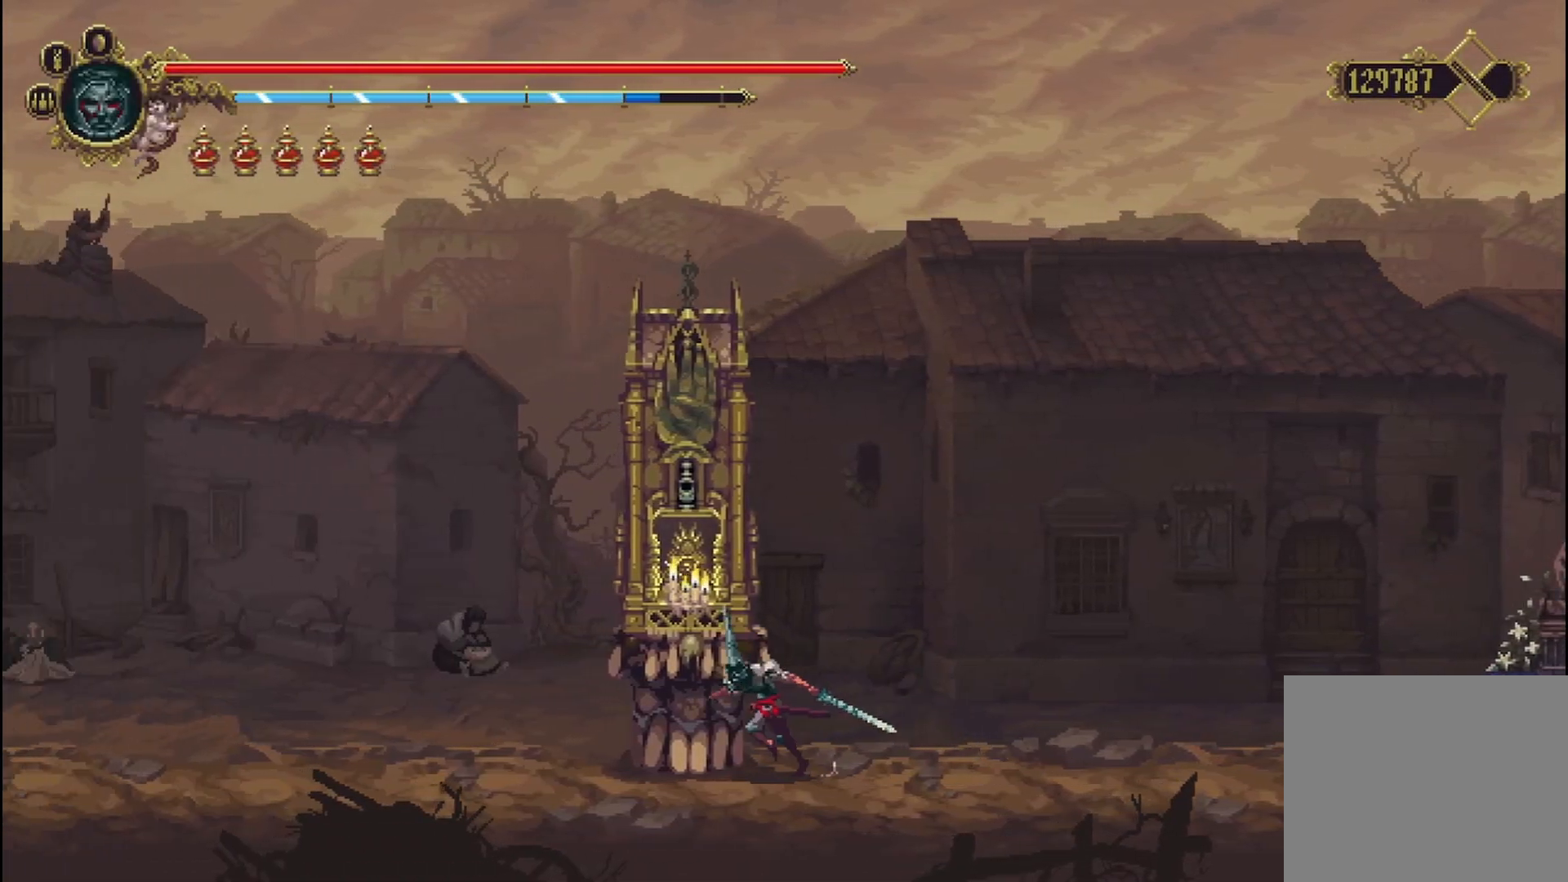
{"buttons": [], "left_stick": "center", "right_stick": "center", "events": [[125, "Y", "down"], [167, "left_stick", "center"], [292, "Y", "up"]]}